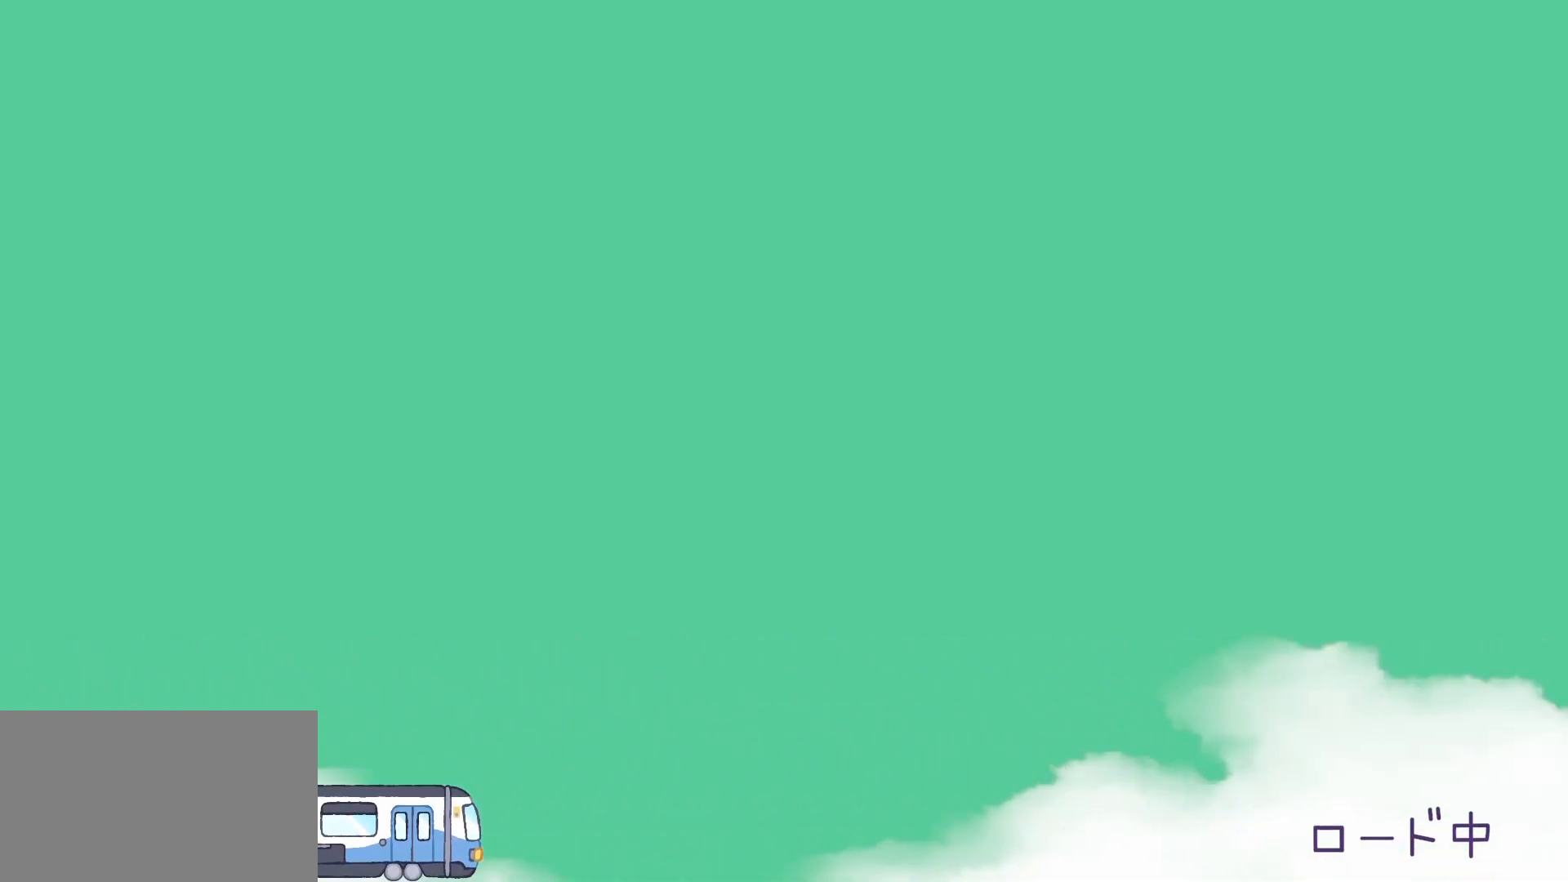
Gameplay with keyboard and mouse; each line is a JSON object with the keys and mouse buttons held at the frame after it. "events" lists presses ("down") and releases ("up") of "1", "2", "3", "4", "5", "a", "alt", "c", "caps_lock", "ctrl", "d", "e", "f", "g", "q", "r", "s", "shift", "space", "t", "tab", "v", "w", "x", "z", "mouse_left", "mouse_wheel" and "mouse_right" between this image and that frame as [ms after this image, input, new state], when the widget could be followed in between. "mouse_left", "mouse_wheel", "mouse_right" = the "left", "wheel", "right" buttons of the "mouse" list. No other keys are recorded. "wheel" means that the mouse wheel is clicked or scrolled. Not read: mouse_move.
{"keys": [], "mouse": [], "events": [[67, "q", "down"], [167, "q", "up"], [250, "q", "down"], [300, "q", "up"], [450, "q", "down"], [500, "q", "up"]]}
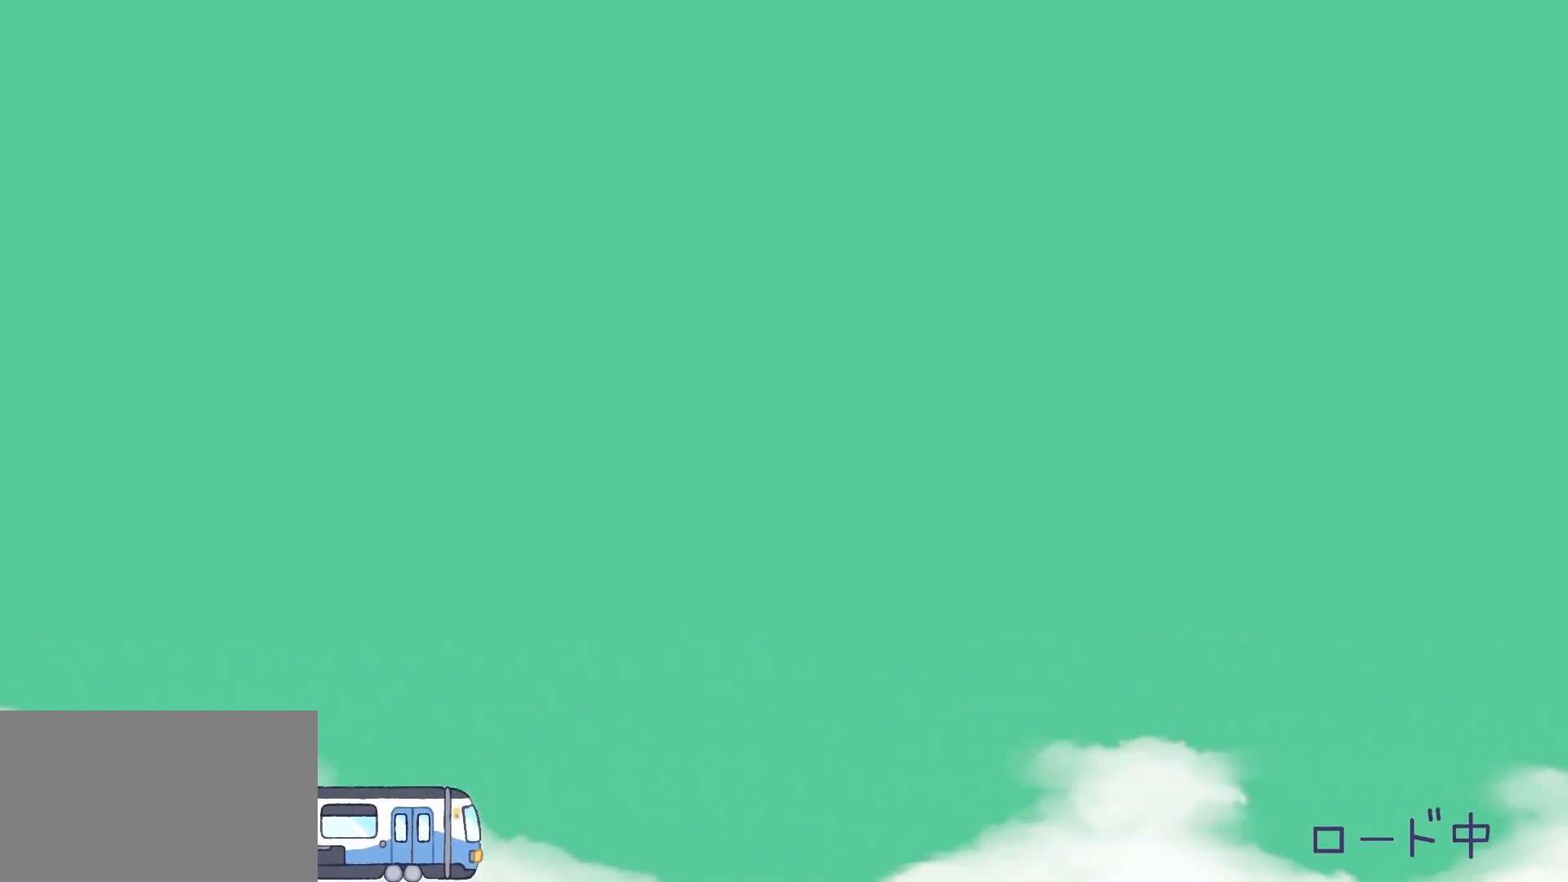
{"keys": [], "mouse": [], "events": [[83, "q", "down"], [183, "q", "up"], [267, "q", "down"], [367, "q", "up"]]}
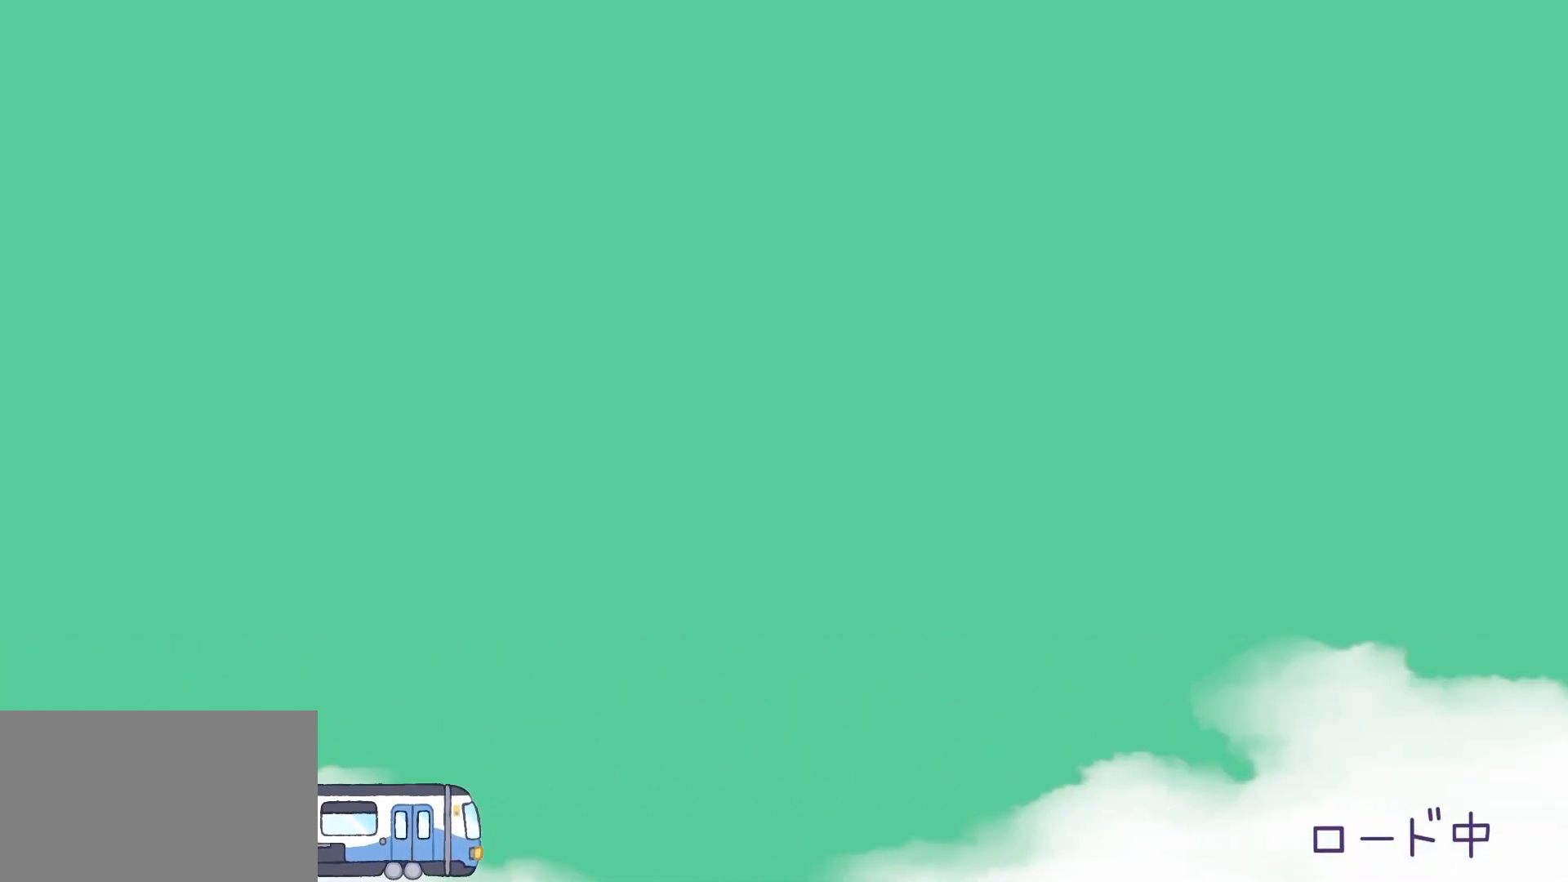
{"keys": [], "mouse": [], "events": [[150, "q", "down"], [250, "q", "up"], [433, "q", "down"], [483, "q", "up"]]}
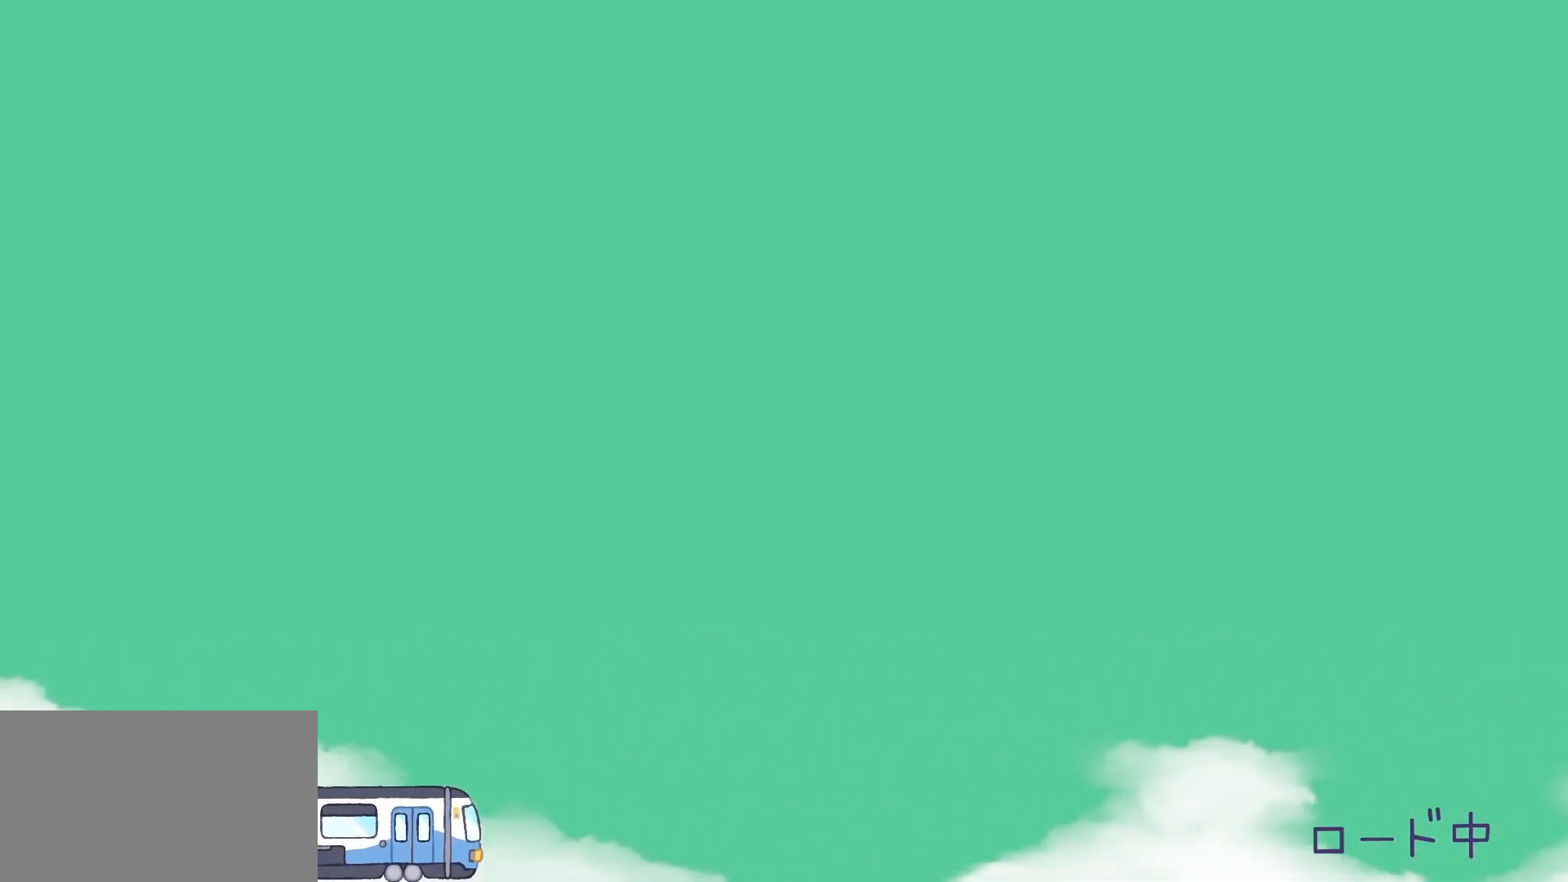
{"keys": [], "mouse": [], "events": [[117, "q", "down"], [167, "q", "up"], [300, "q", "down"], [350, "q", "up"]]}
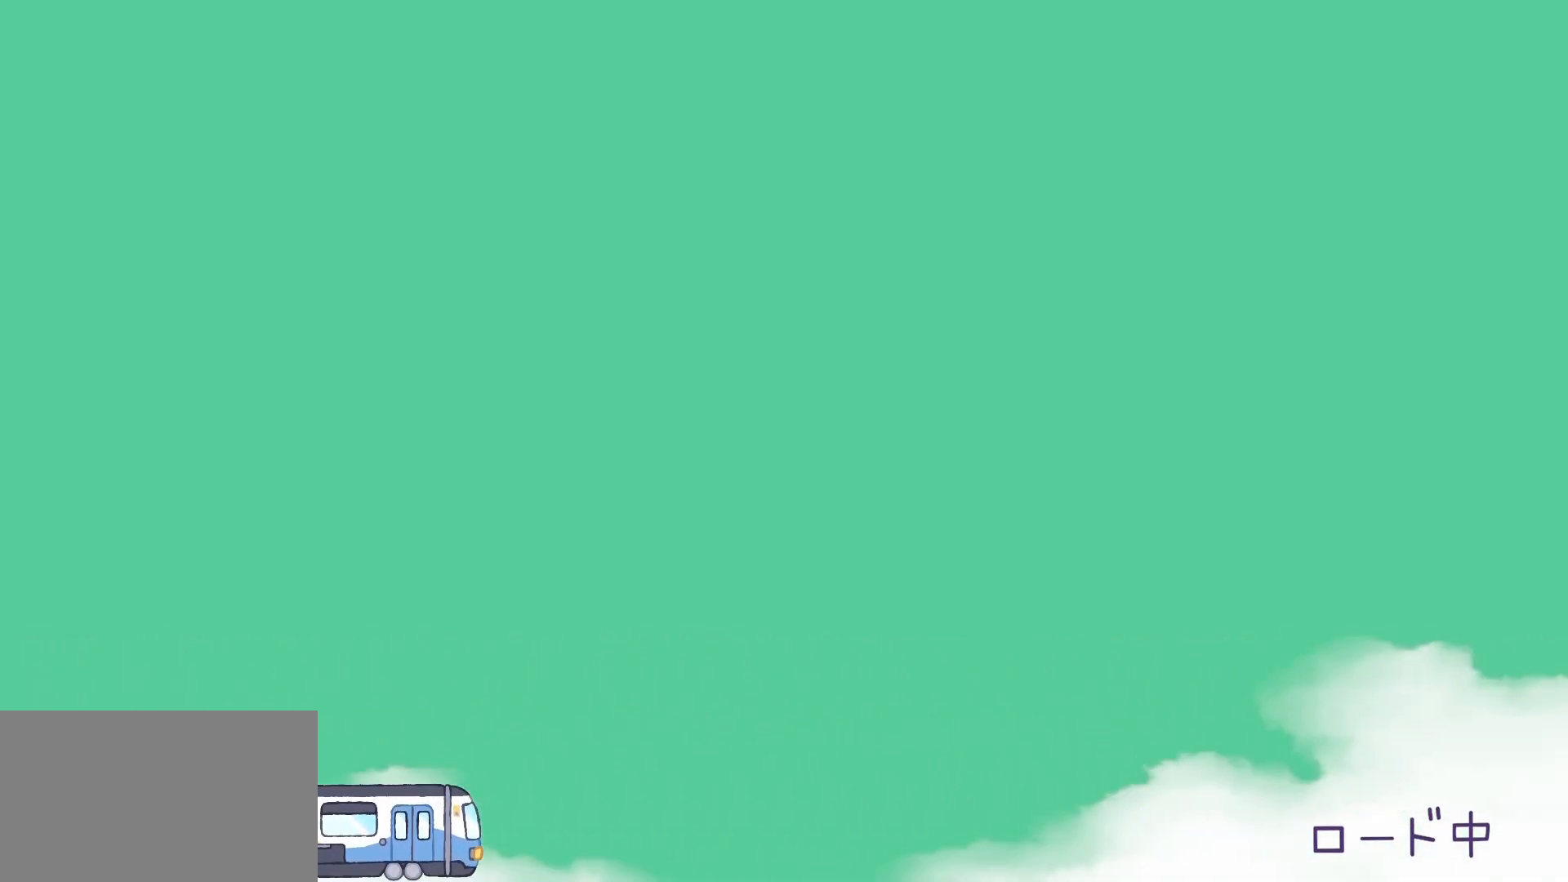
{"keys": [], "mouse": [], "events": []}
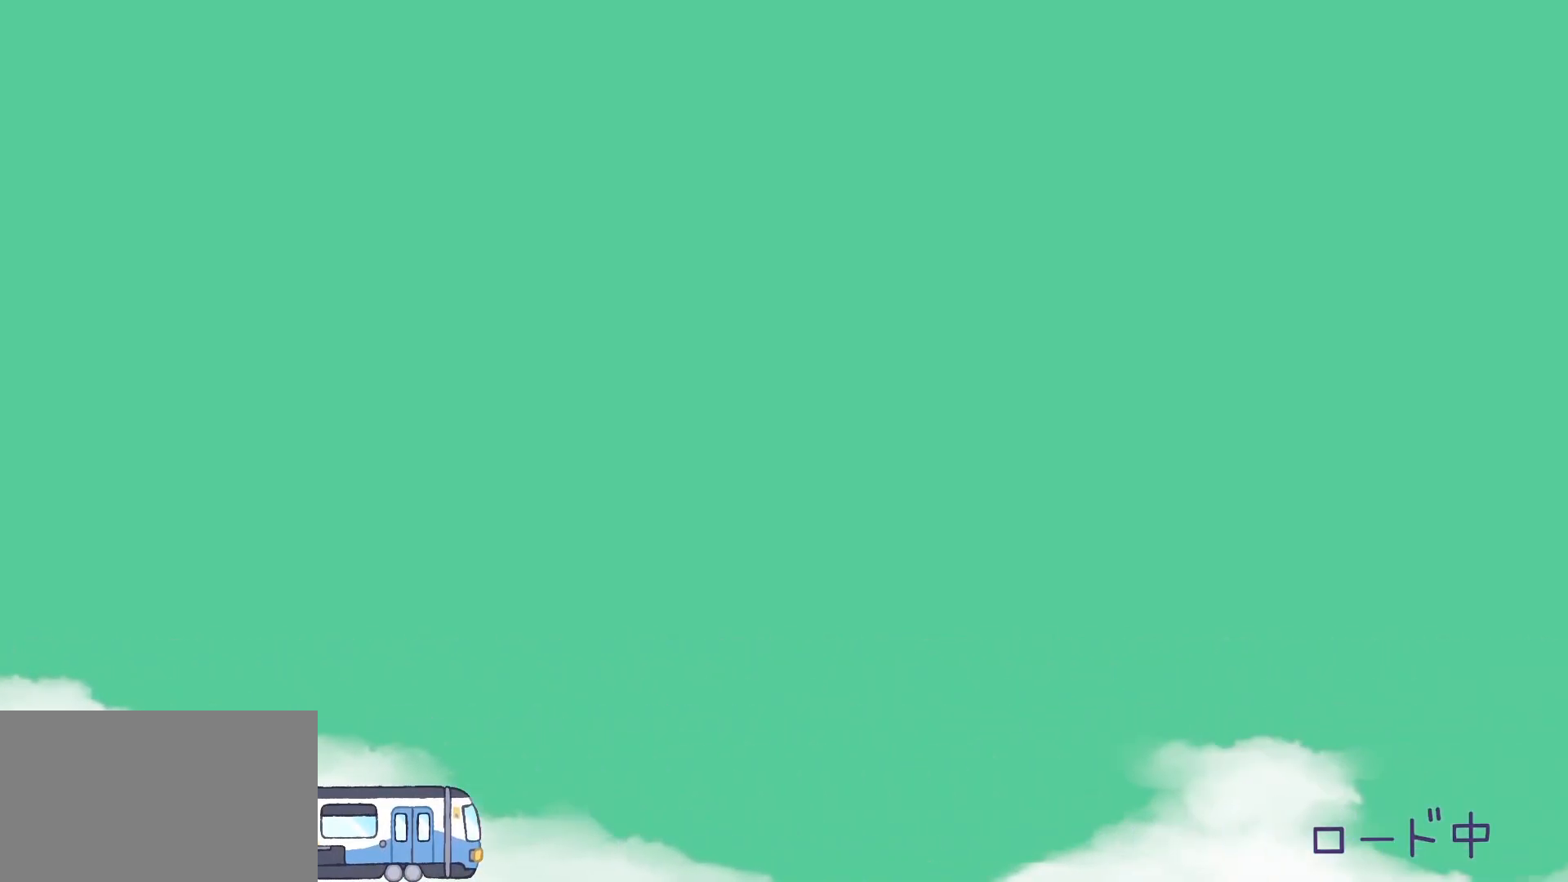
{"keys": ["q"], "mouse": [], "events": [[200, "q", "down"]]}
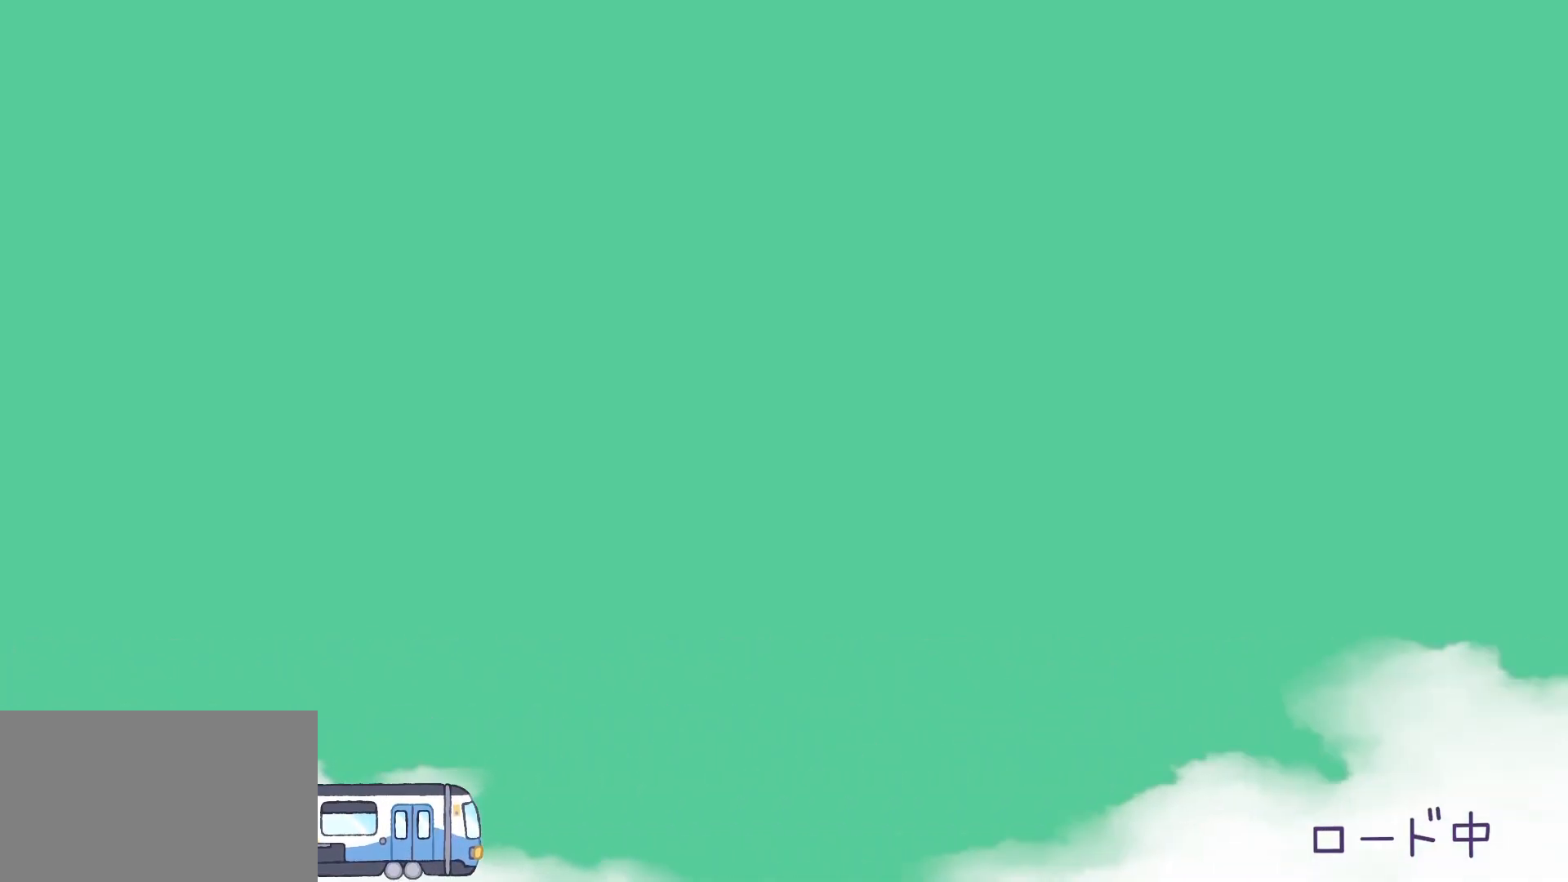
{"keys": ["q"], "mouse": [], "events": []}
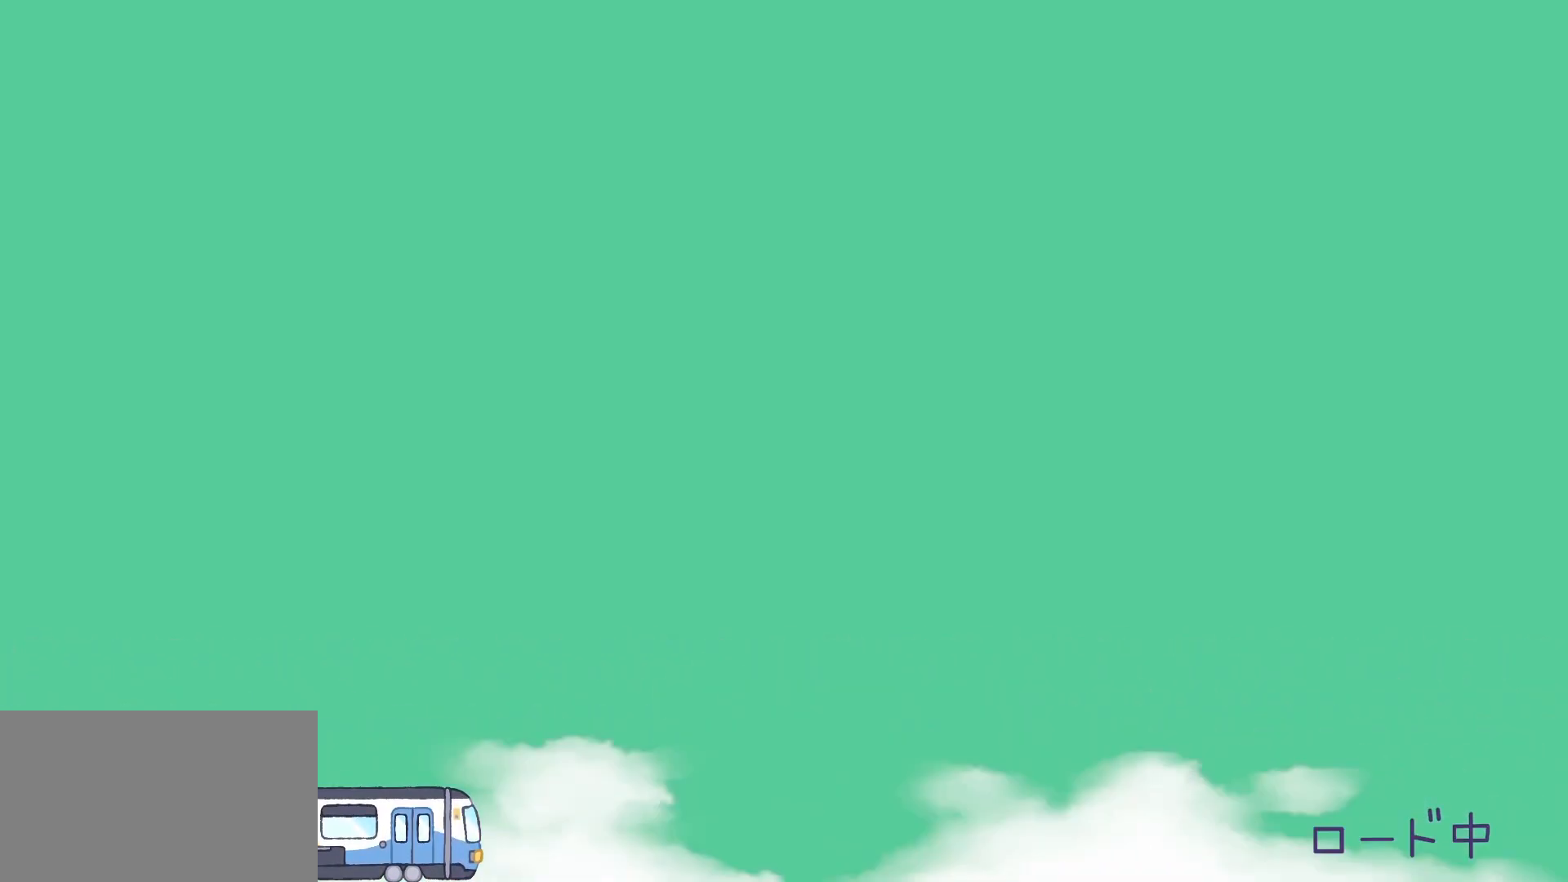
{"keys": ["q"], "mouse": [], "events": [[267, "q", "up"], [367, "q", "down"], [400, "q", "up"], [450, "q", "down"]]}
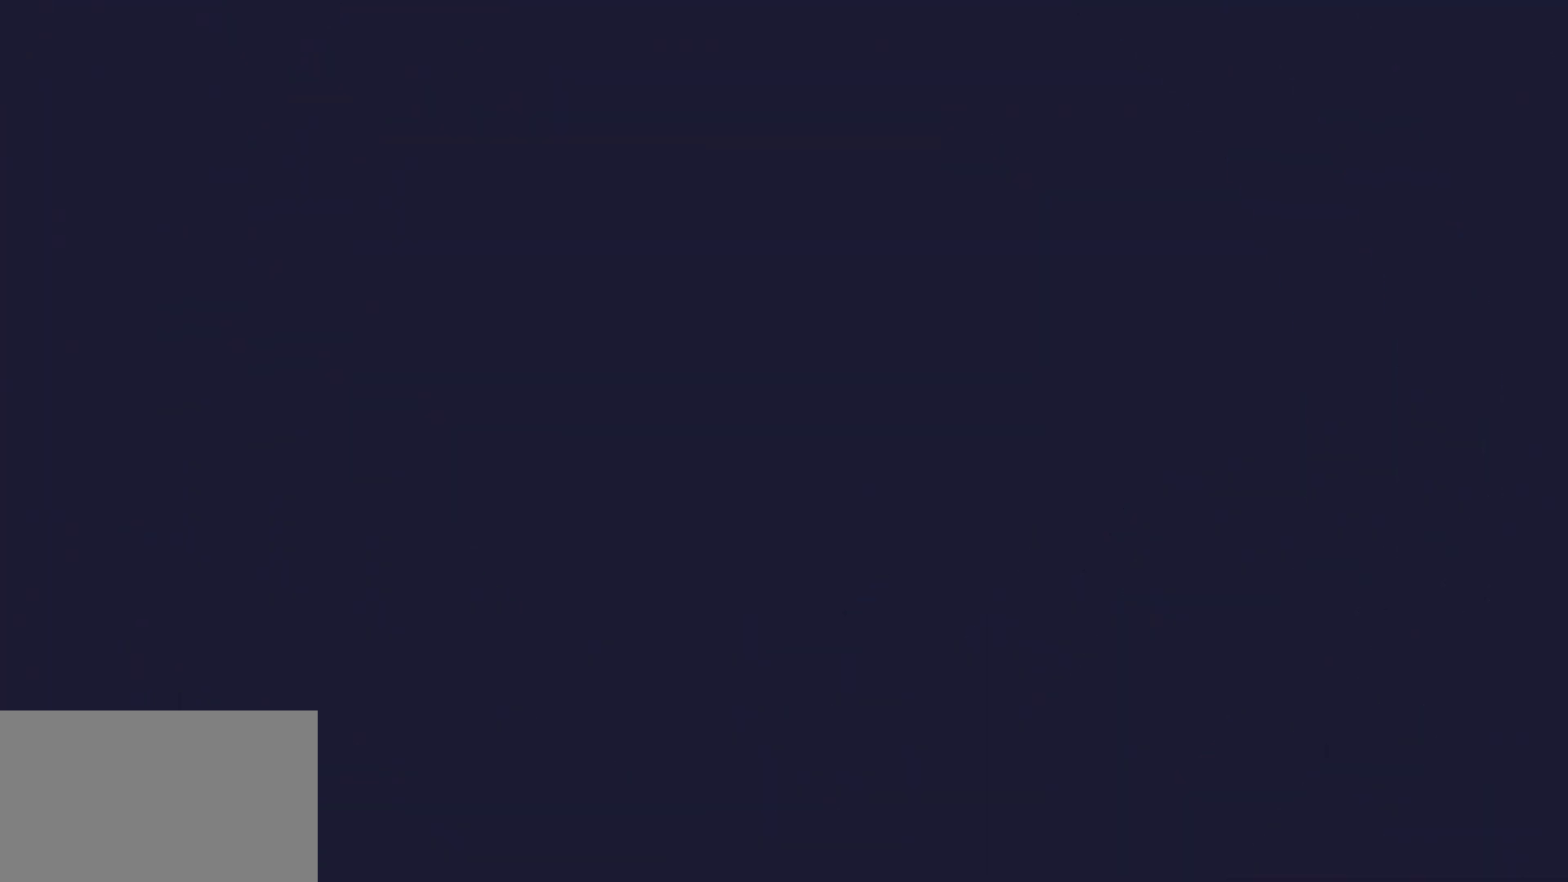
{"keys": ["q", "w"], "mouse": [], "events": [[50, "q", "up"], [100, "q", "down"], [183, "q", "up"], [233, "q", "down"], [417, "w", "down"]]}
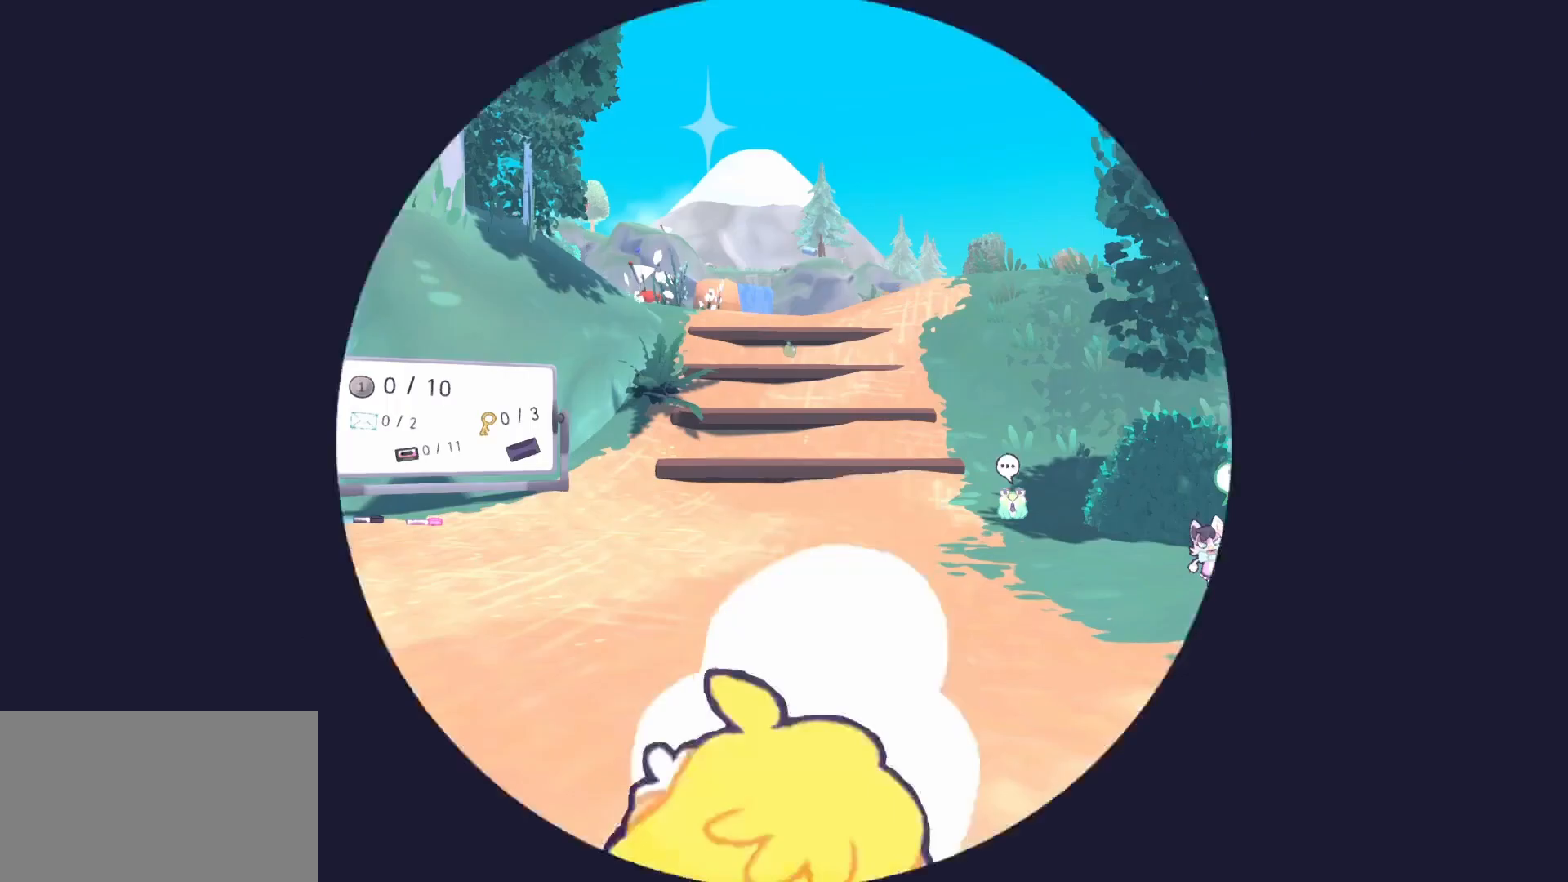
{"keys": ["w"], "mouse": [], "events": [[17, "q", "up"]]}
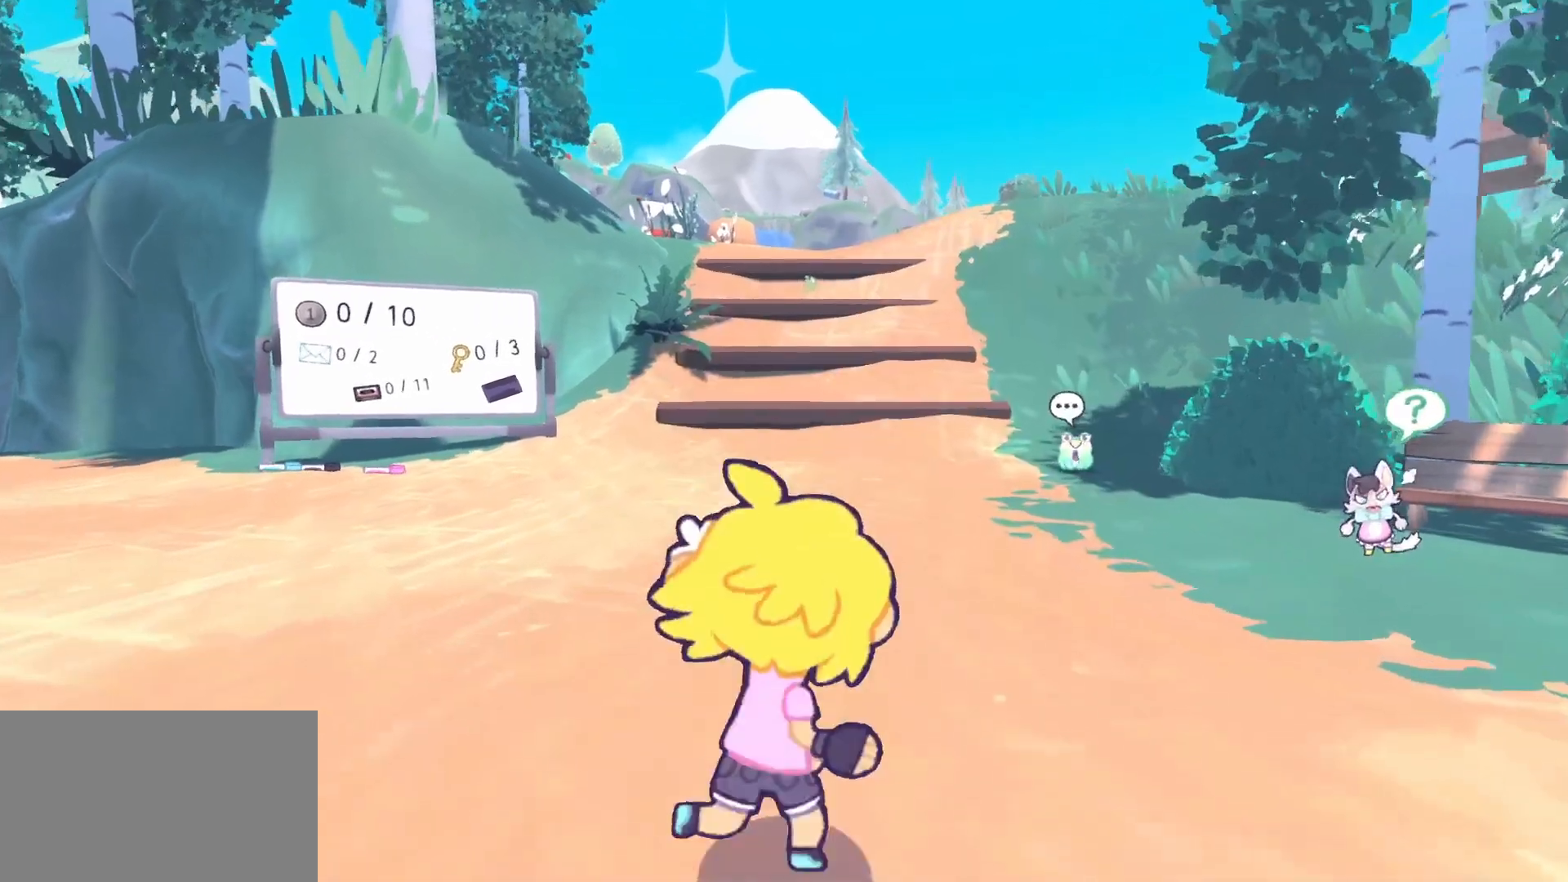
{"keys": [], "mouse": [], "events": [[167, "space", "down"], [367, "space", "up"], [450, "w", "up"]]}
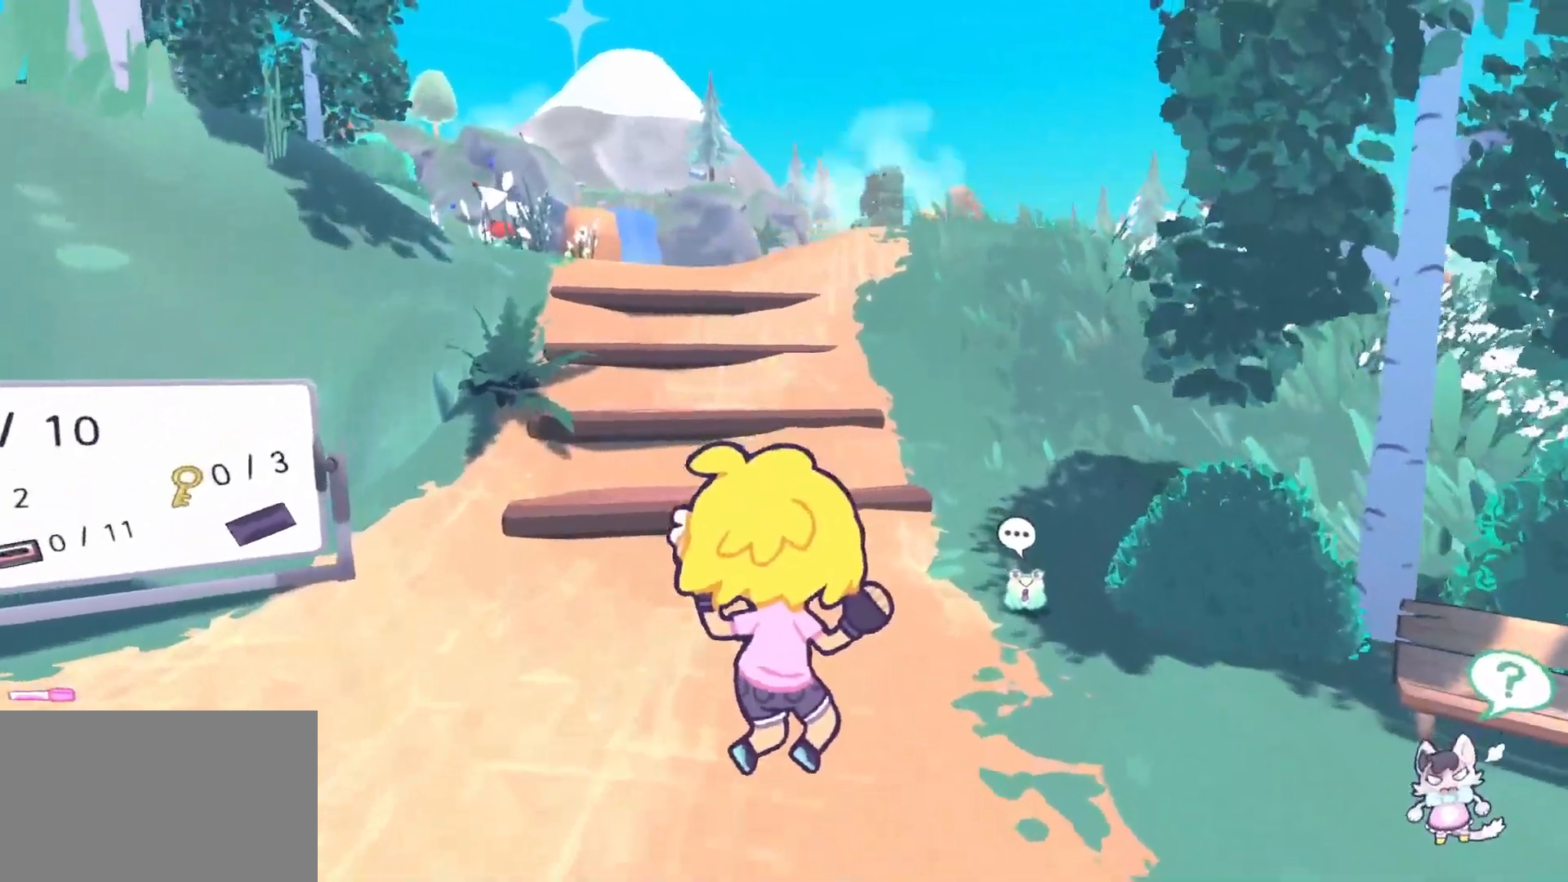
{"keys": [], "mouse": [], "events": [[100, "e", "down"], [183, "e", "up"]]}
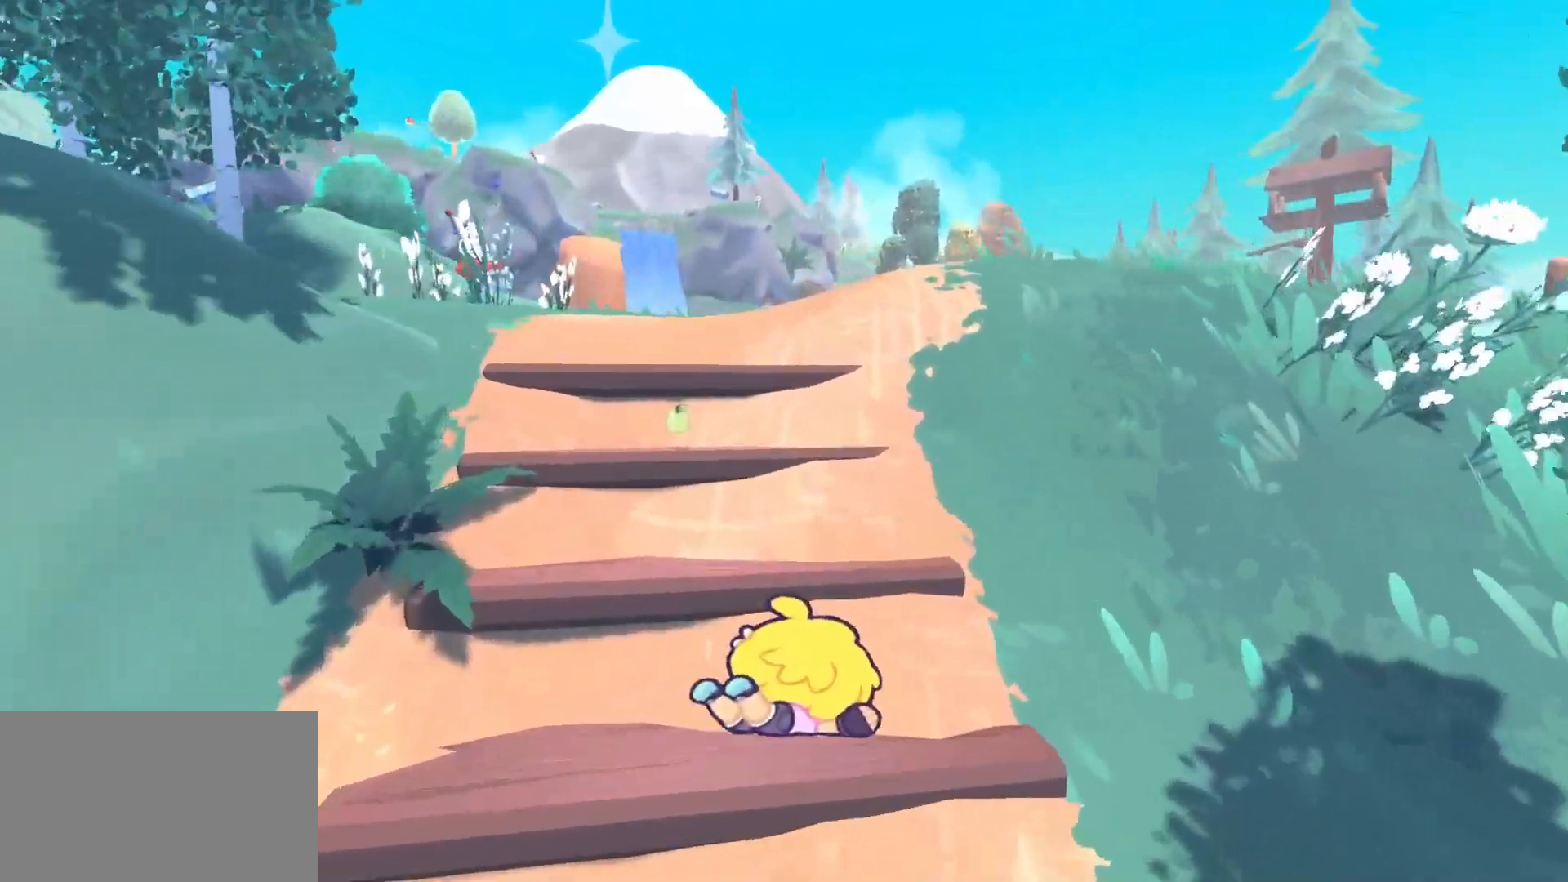
{"keys": ["space", "w"], "mouse": [], "events": [[117, "d", "down"], [200, "w", "down"], [250, "d", "up"], [383, "space", "down"]]}
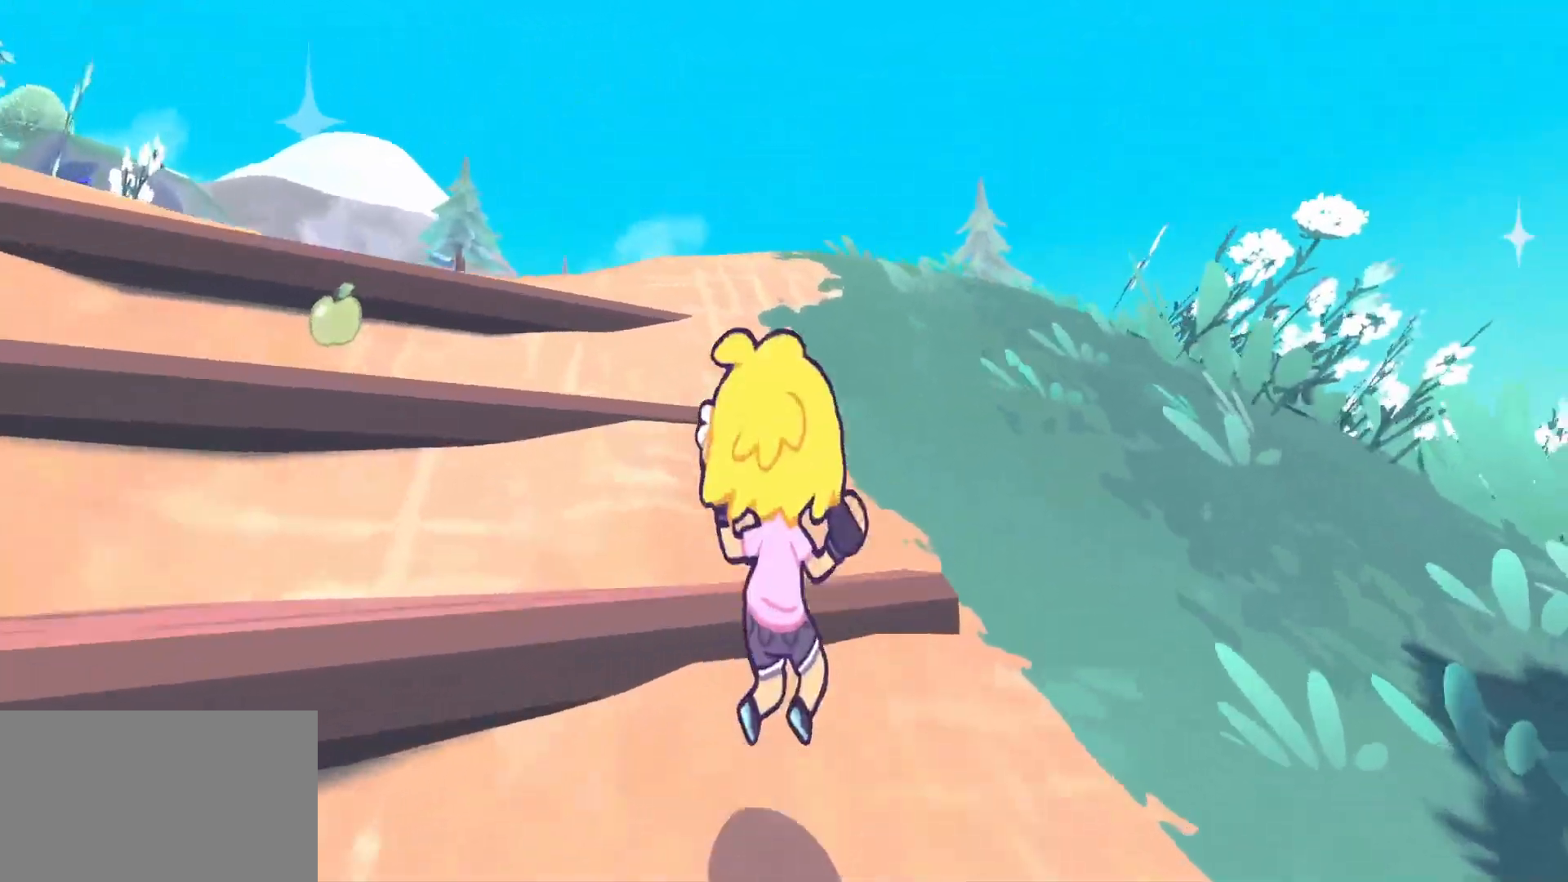
{"keys": ["space", "w"], "mouse": [], "events": [[83, "space", "up"], [133, "e", "down"], [133, "w", "up"], [267, "e", "up"], [400, "w", "down"], [500, "space", "down"]]}
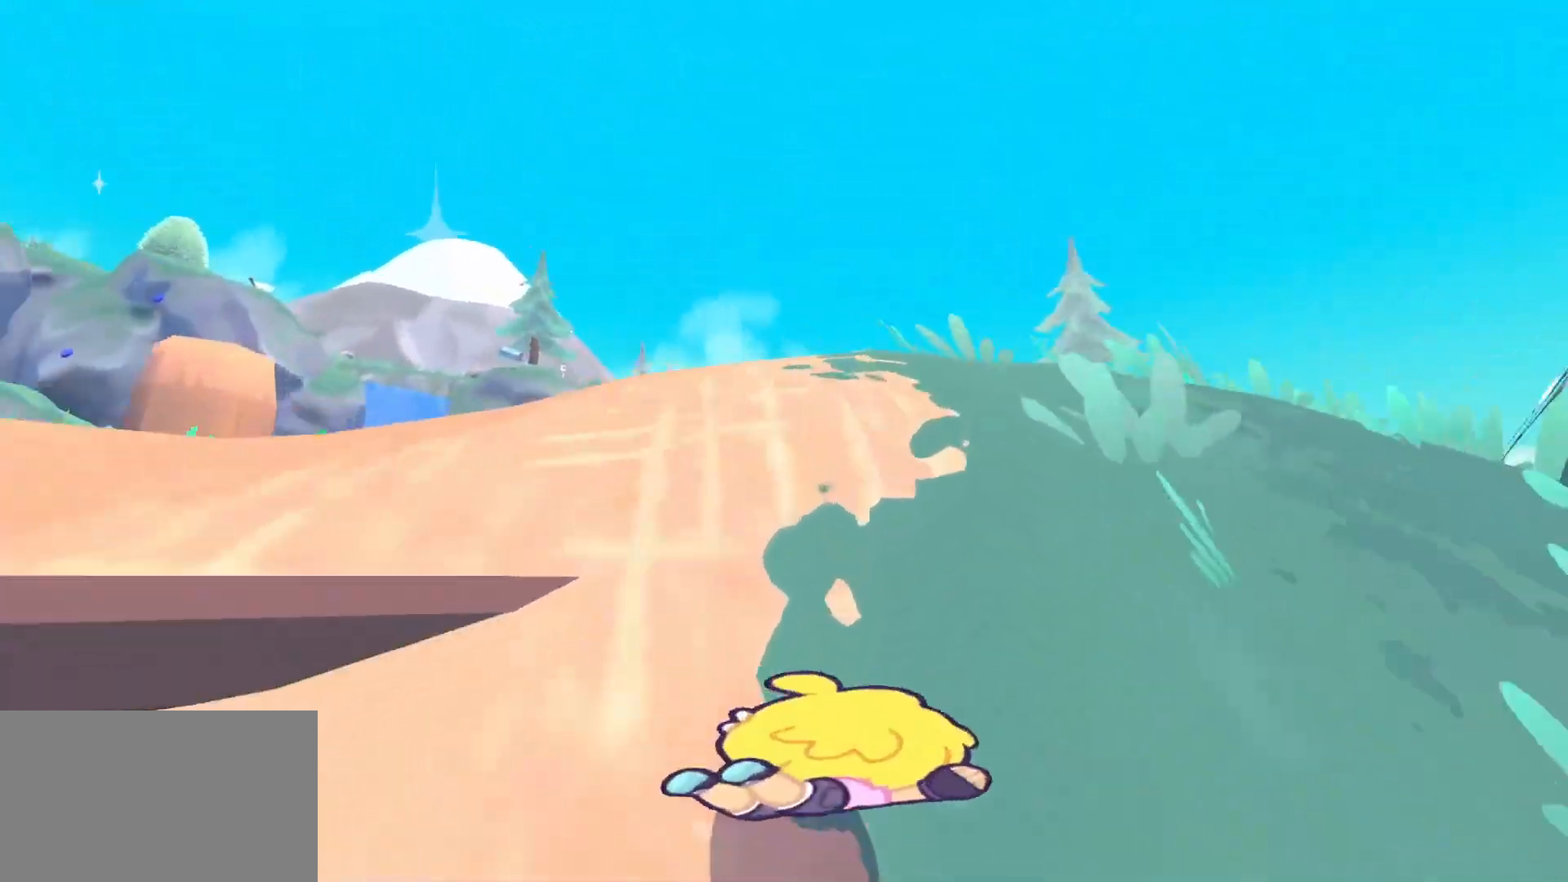
{"keys": [], "mouse": [], "events": [[183, "space", "up"], [183, "w", "up"], [233, "e", "down"], [367, "e", "up"]]}
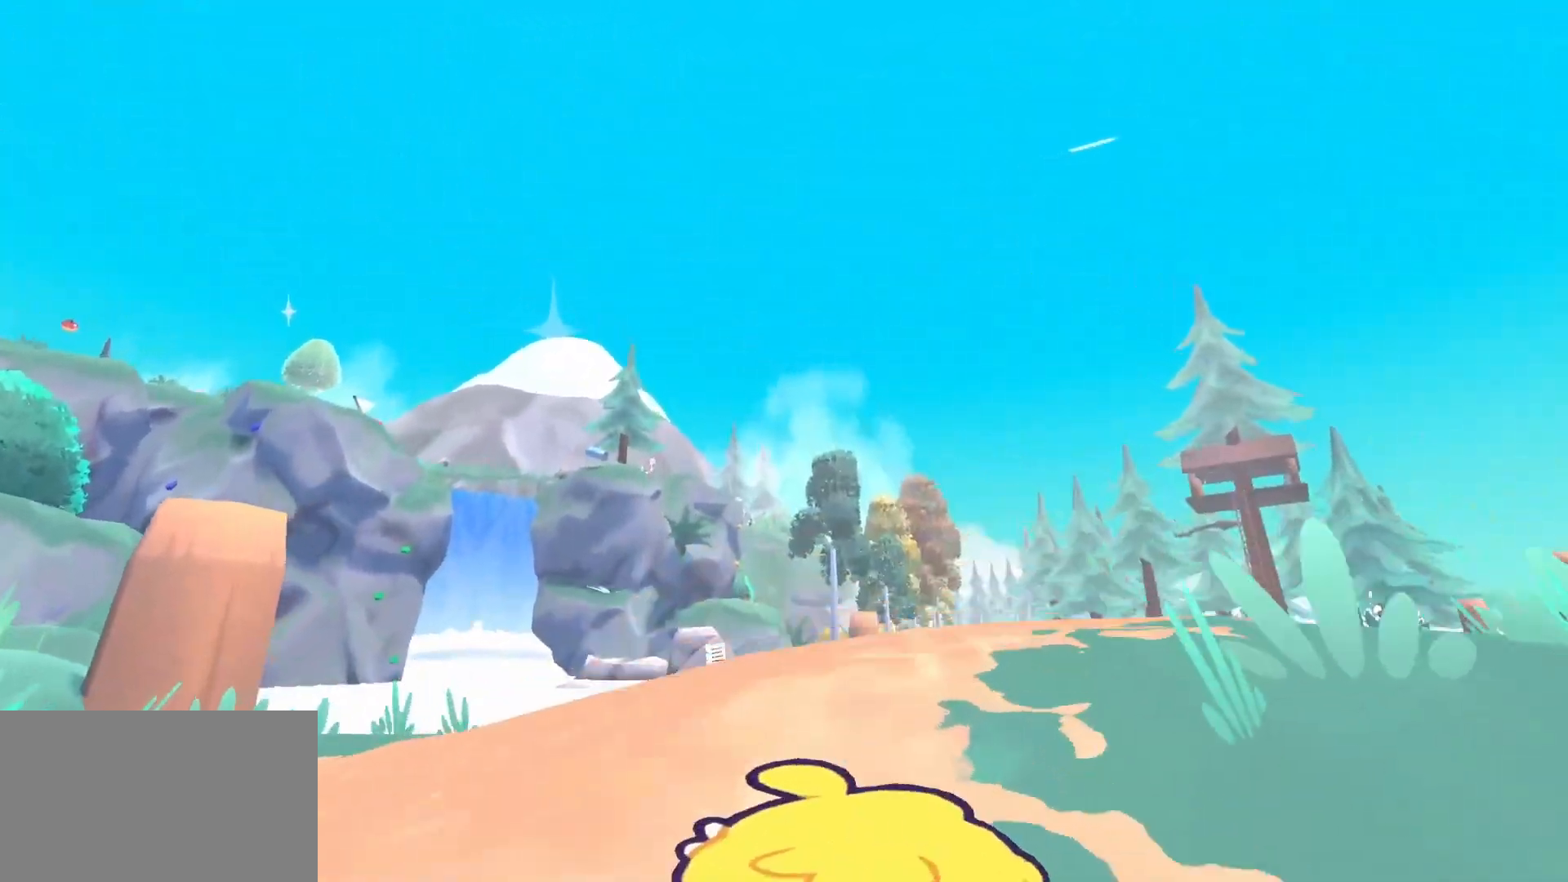
{"keys": [], "mouse": [], "events": [[17, "space", "down"], [117, "space", "up"], [200, "e", "down"], [300, "e", "up"]]}
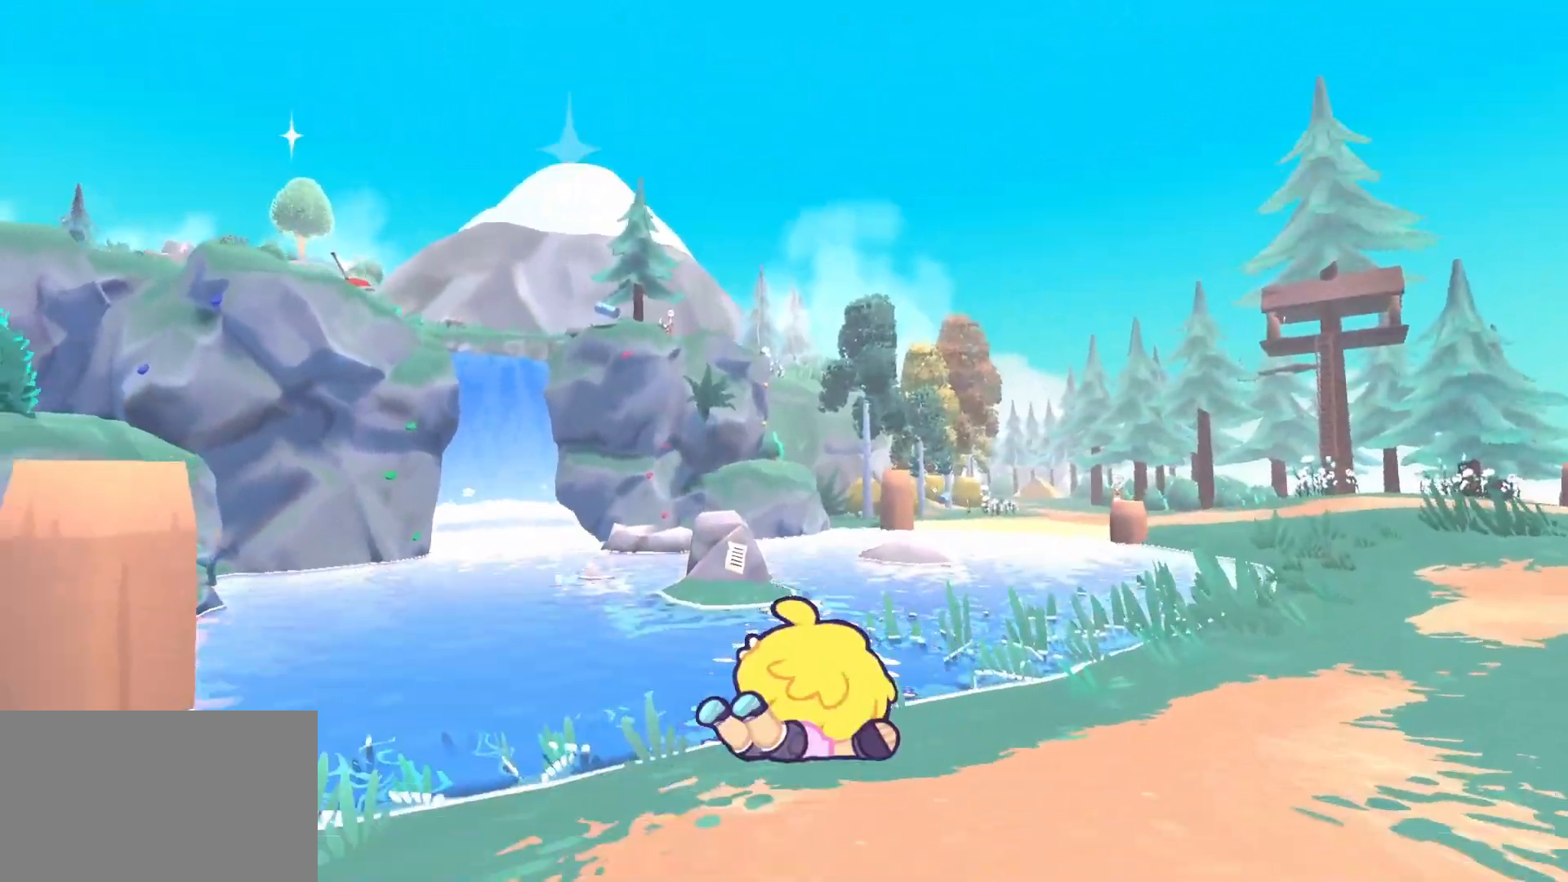
{"keys": ["w"], "mouse": [], "events": [[450, "w", "down"]]}
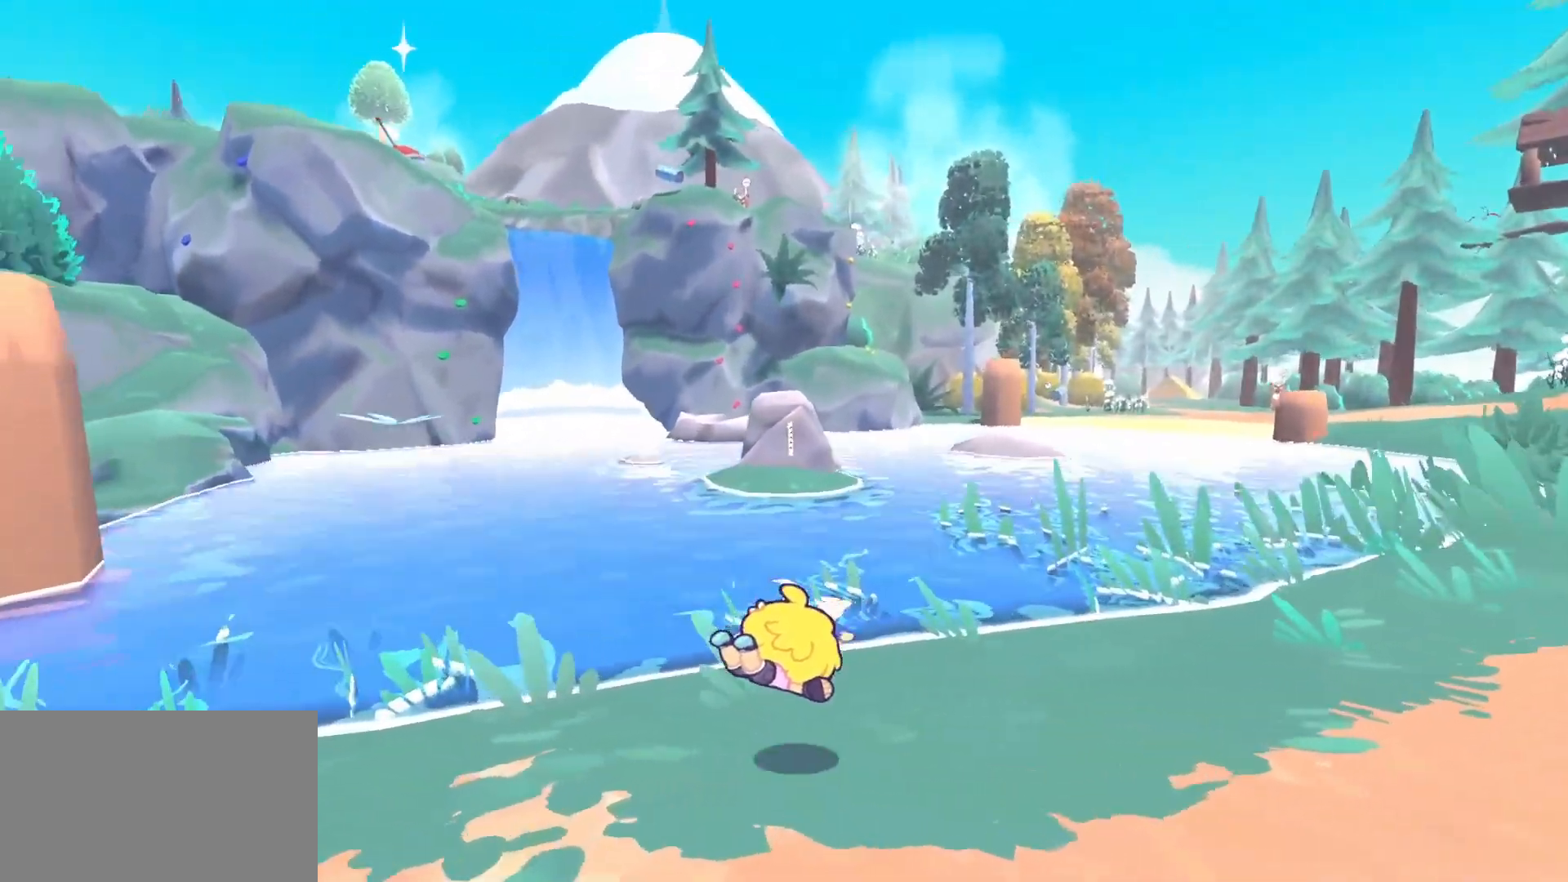
{"keys": ["d"], "mouse": [], "events": [[50, "space", "down"], [183, "e", "down"], [183, "space", "up"], [183, "w", "up"], [283, "e", "up"], [417, "d", "down"]]}
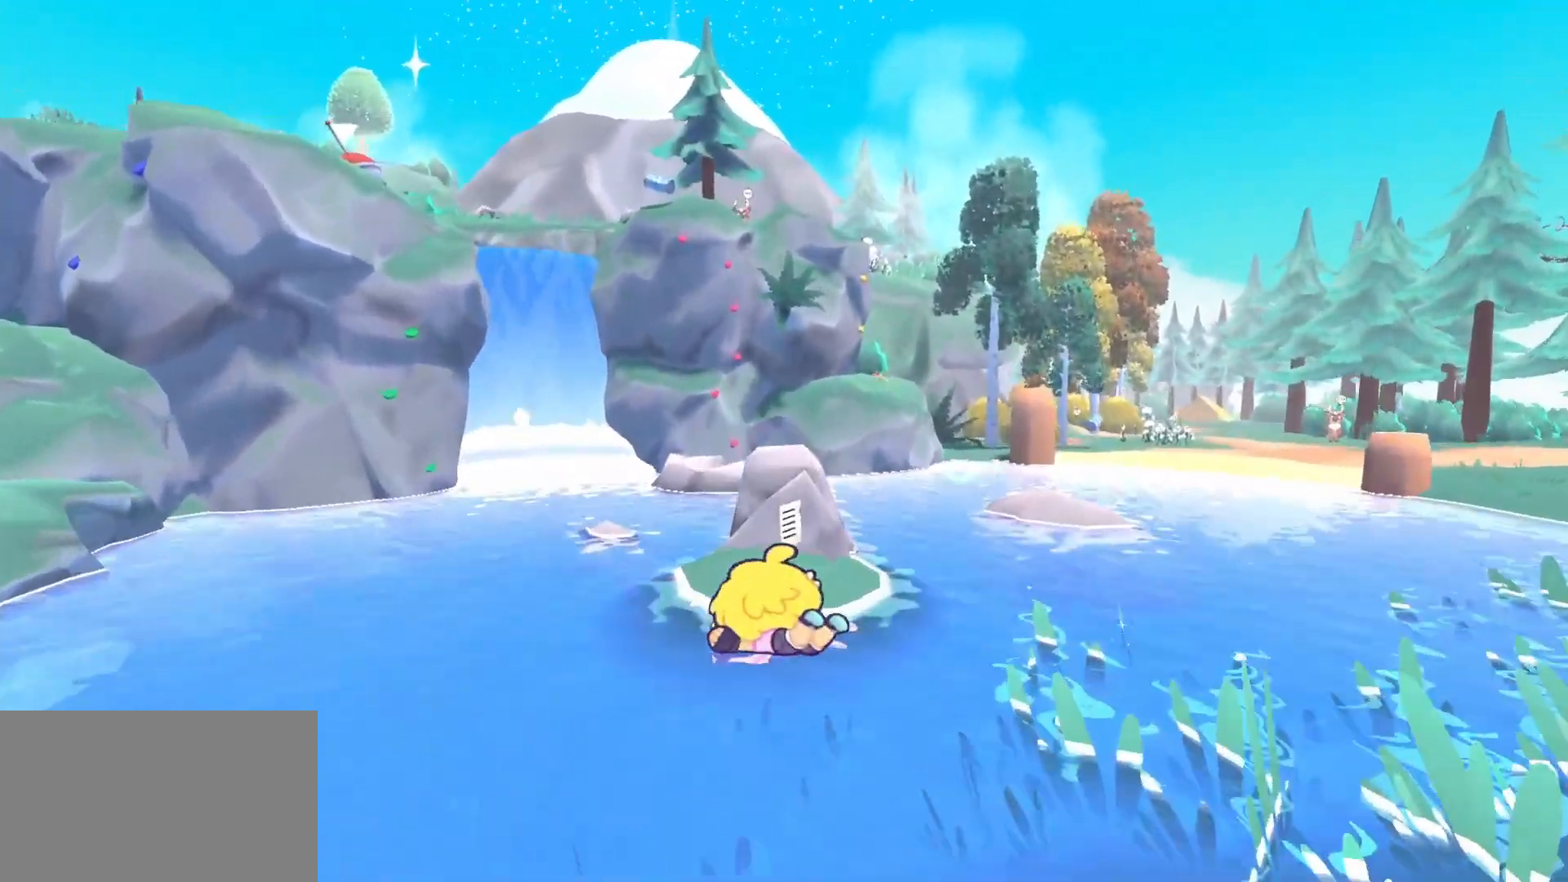
{"keys": [], "mouse": [], "events": [[67, "d", "up"]]}
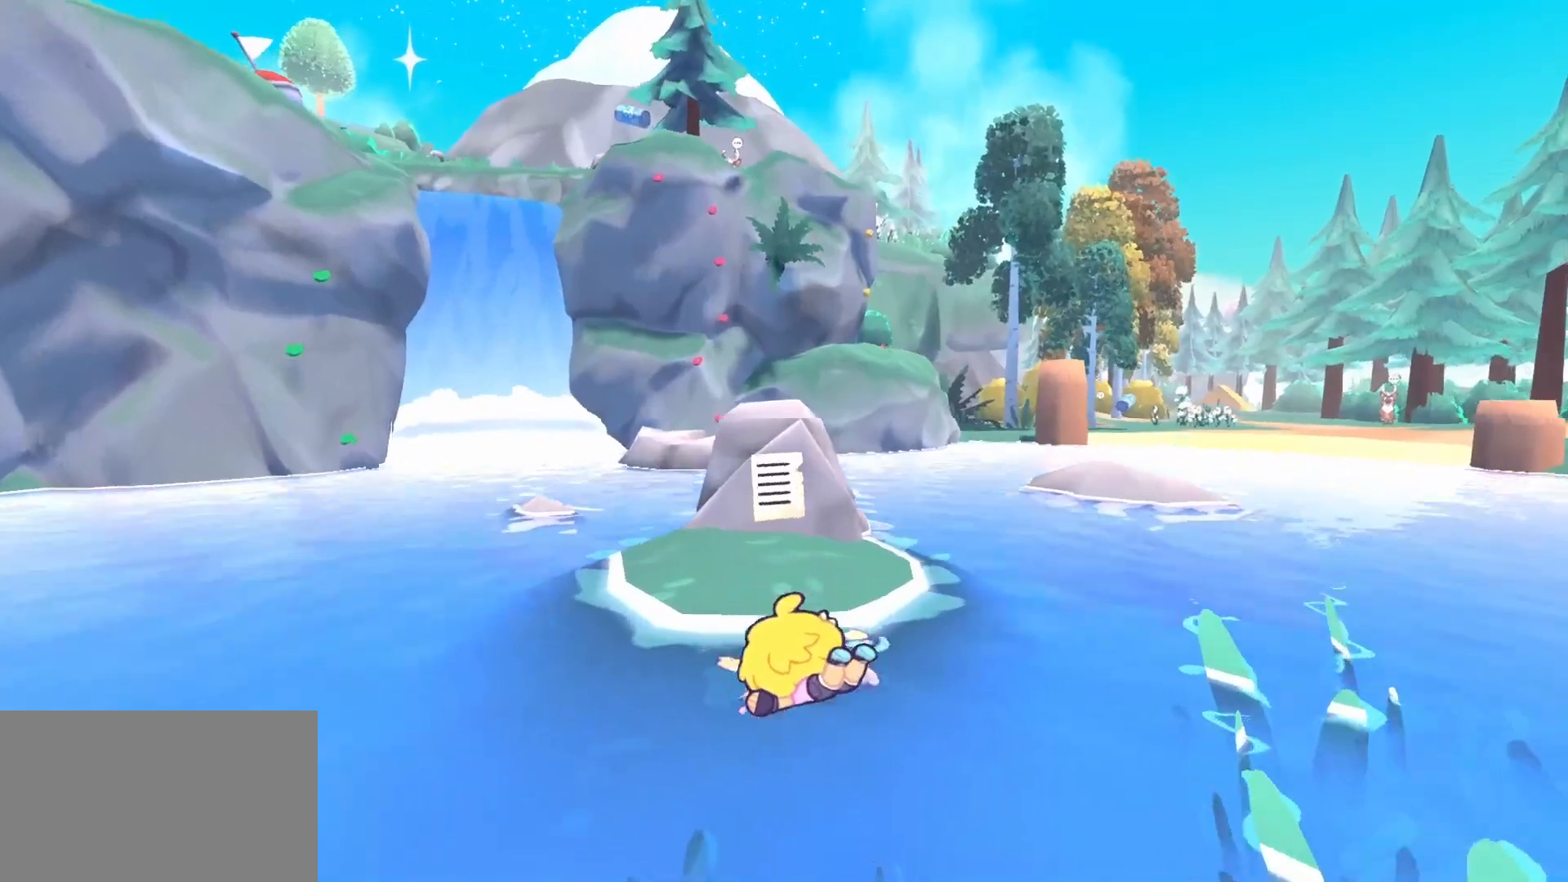
{"keys": ["q"], "mouse": [], "events": [[117, "e", "down"], [267, "e", "up"], [350, "e", "down"], [450, "e", "up"], [500, "q", "down"]]}
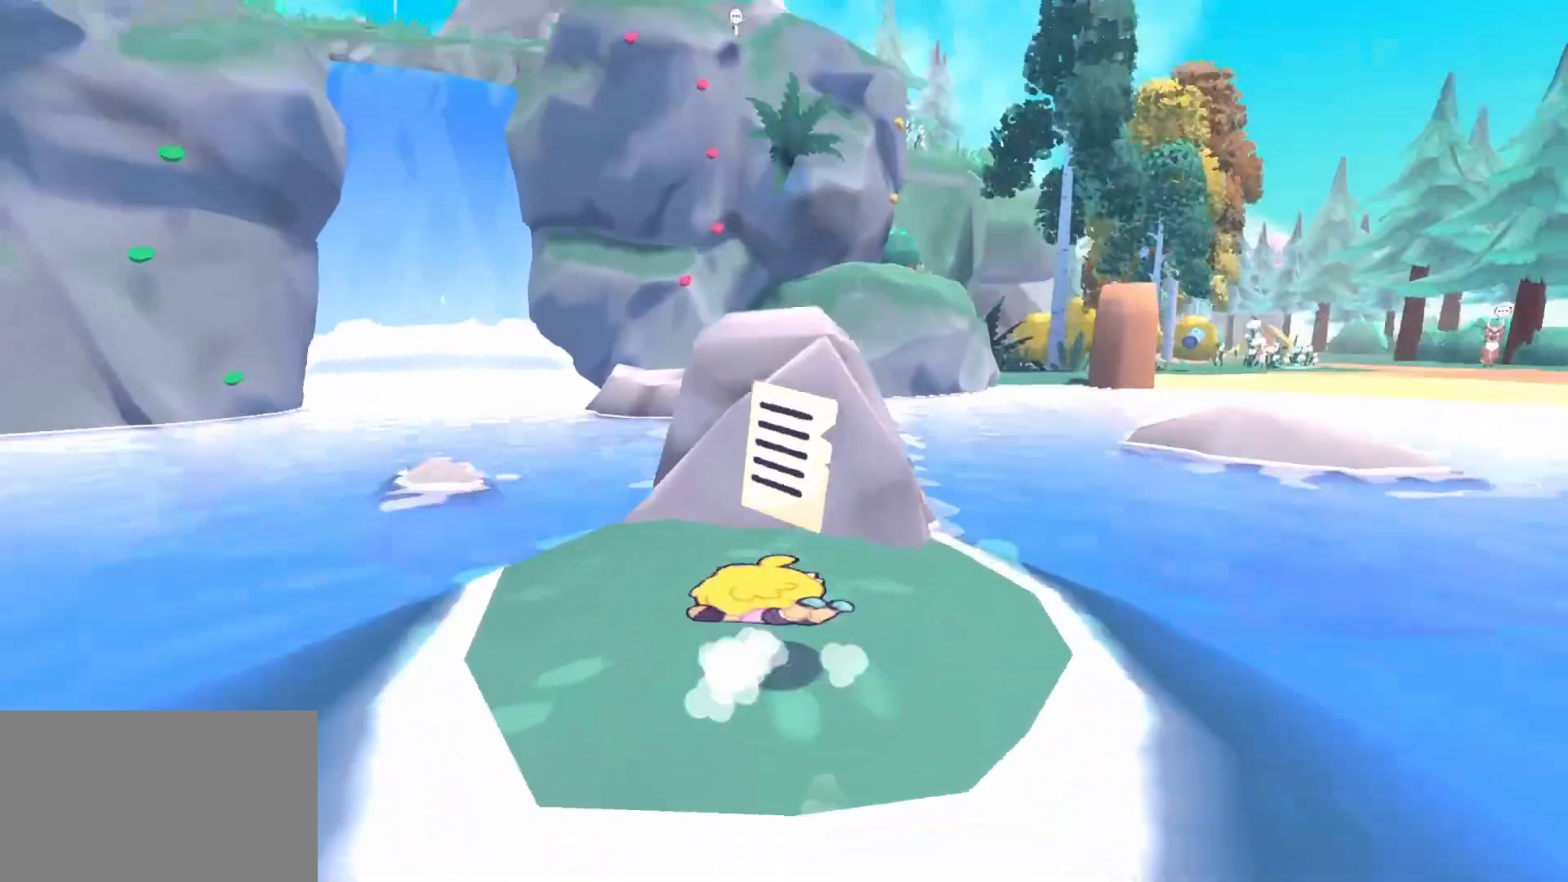
{"keys": ["q"], "mouse": [], "events": [[183, "q", "up"], [233, "q", "down"], [333, "q", "up"], [383, "q", "down"], [417, "q", "up"], [467, "q", "down"]]}
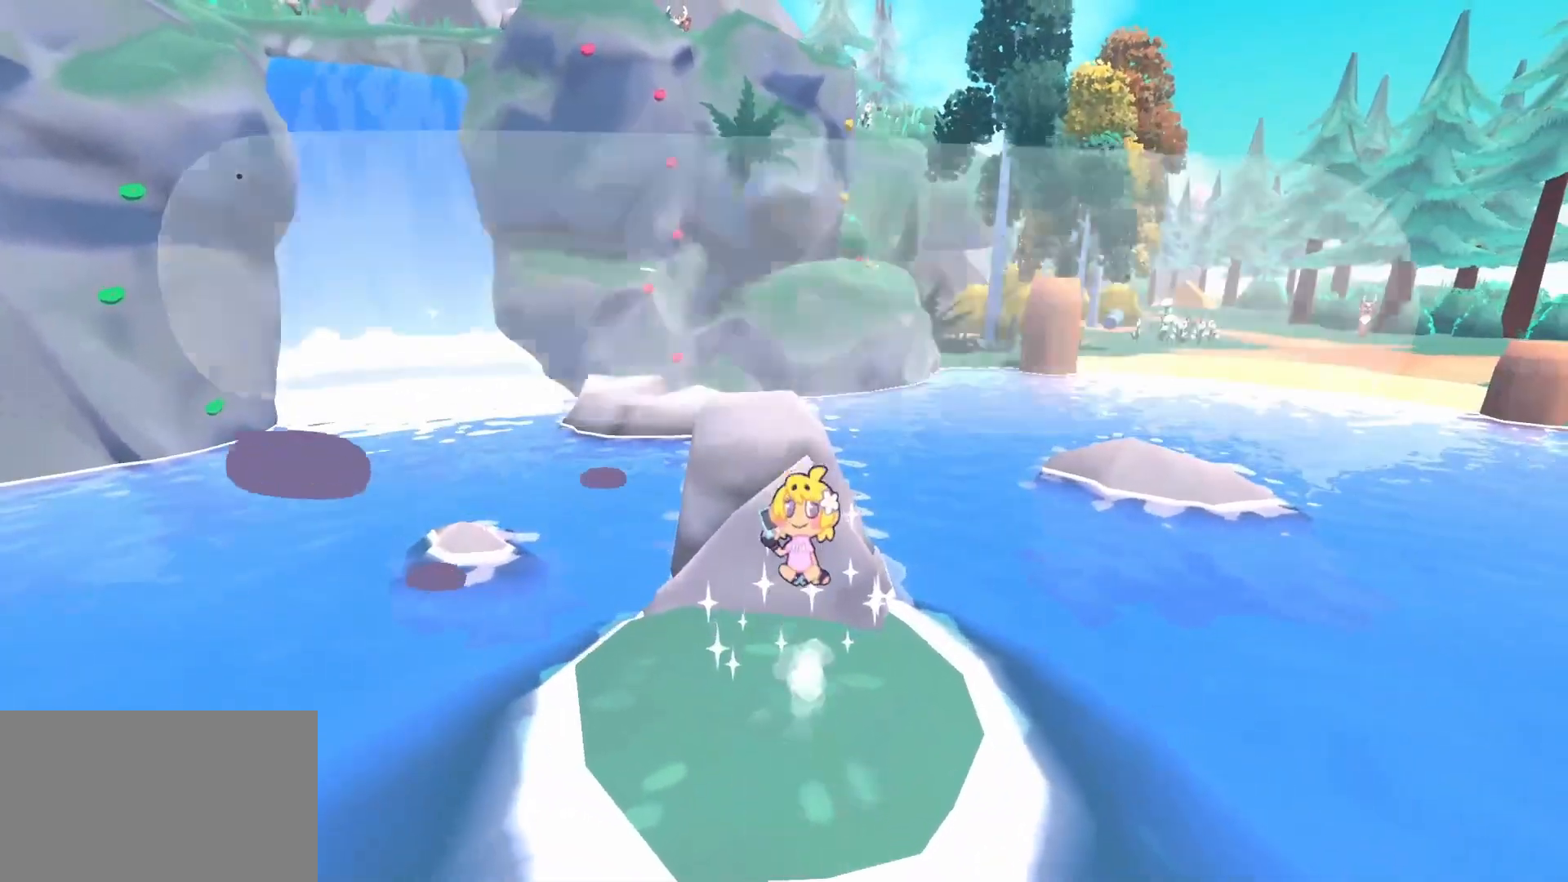
{"keys": ["q"], "mouse": [], "events": [[67, "q", "up"], [117, "q", "down"], [300, "q", "up"], [350, "q", "down"], [433, "q", "up"], [483, "q", "down"]]}
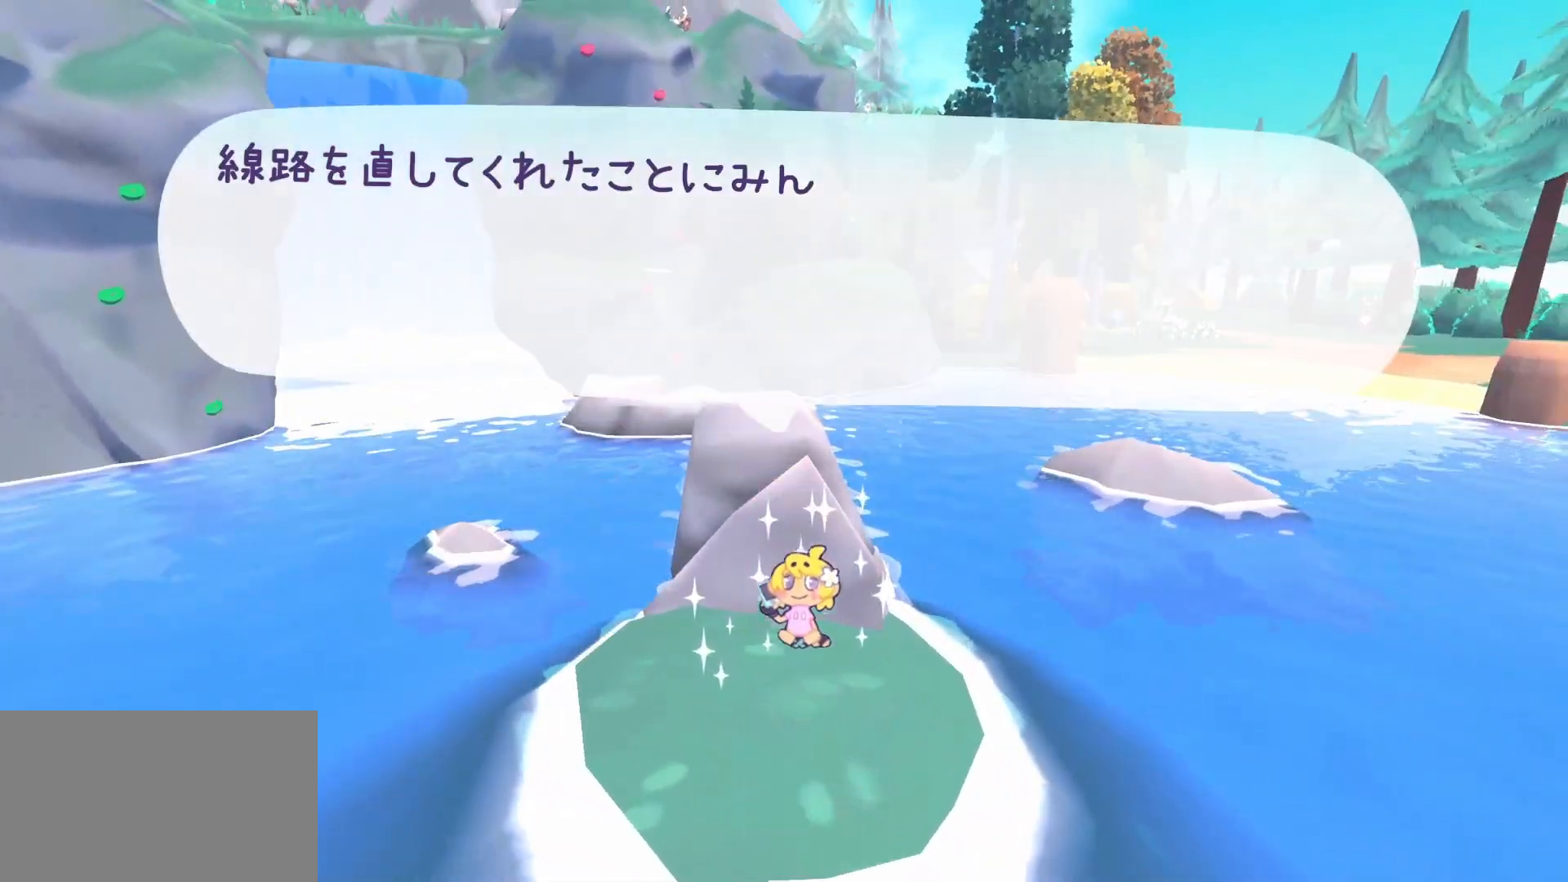
{"keys": ["q"], "mouse": [], "events": [[33, "q", "up"], [117, "q", "down"], [167, "q", "up"], [217, "q", "down"], [317, "q", "up"], [350, "q", "down"], [450, "q", "up"], [500, "q", "down"]]}
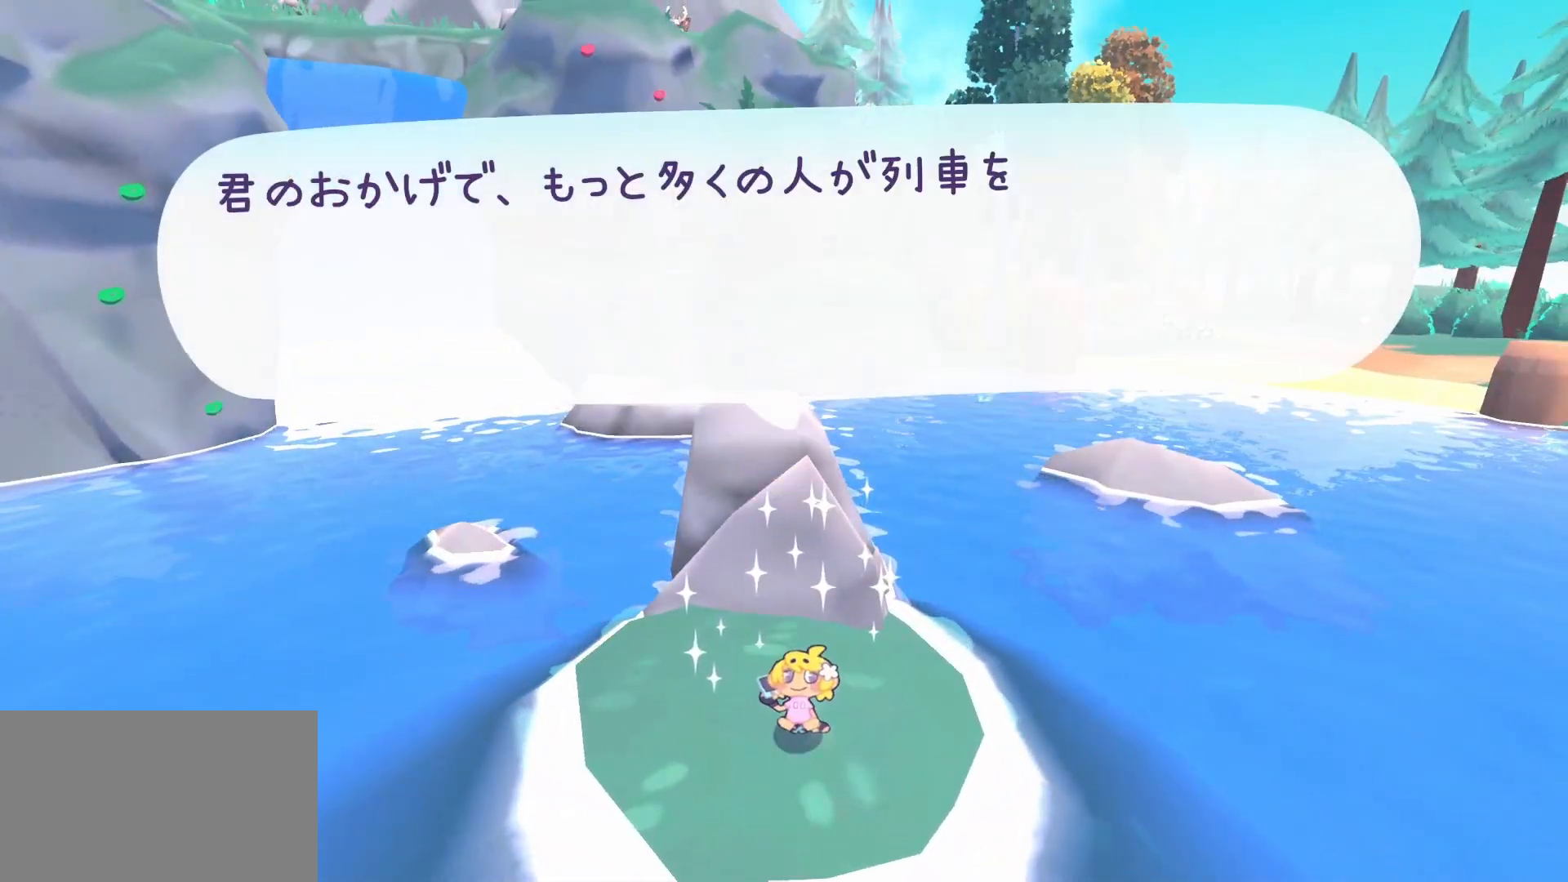
{"keys": [], "mouse": [], "events": [[50, "q", "up"], [100, "q", "down"], [183, "q", "up"], [233, "q", "down"], [333, "q", "up"], [367, "q", "down"], [467, "q", "up"]]}
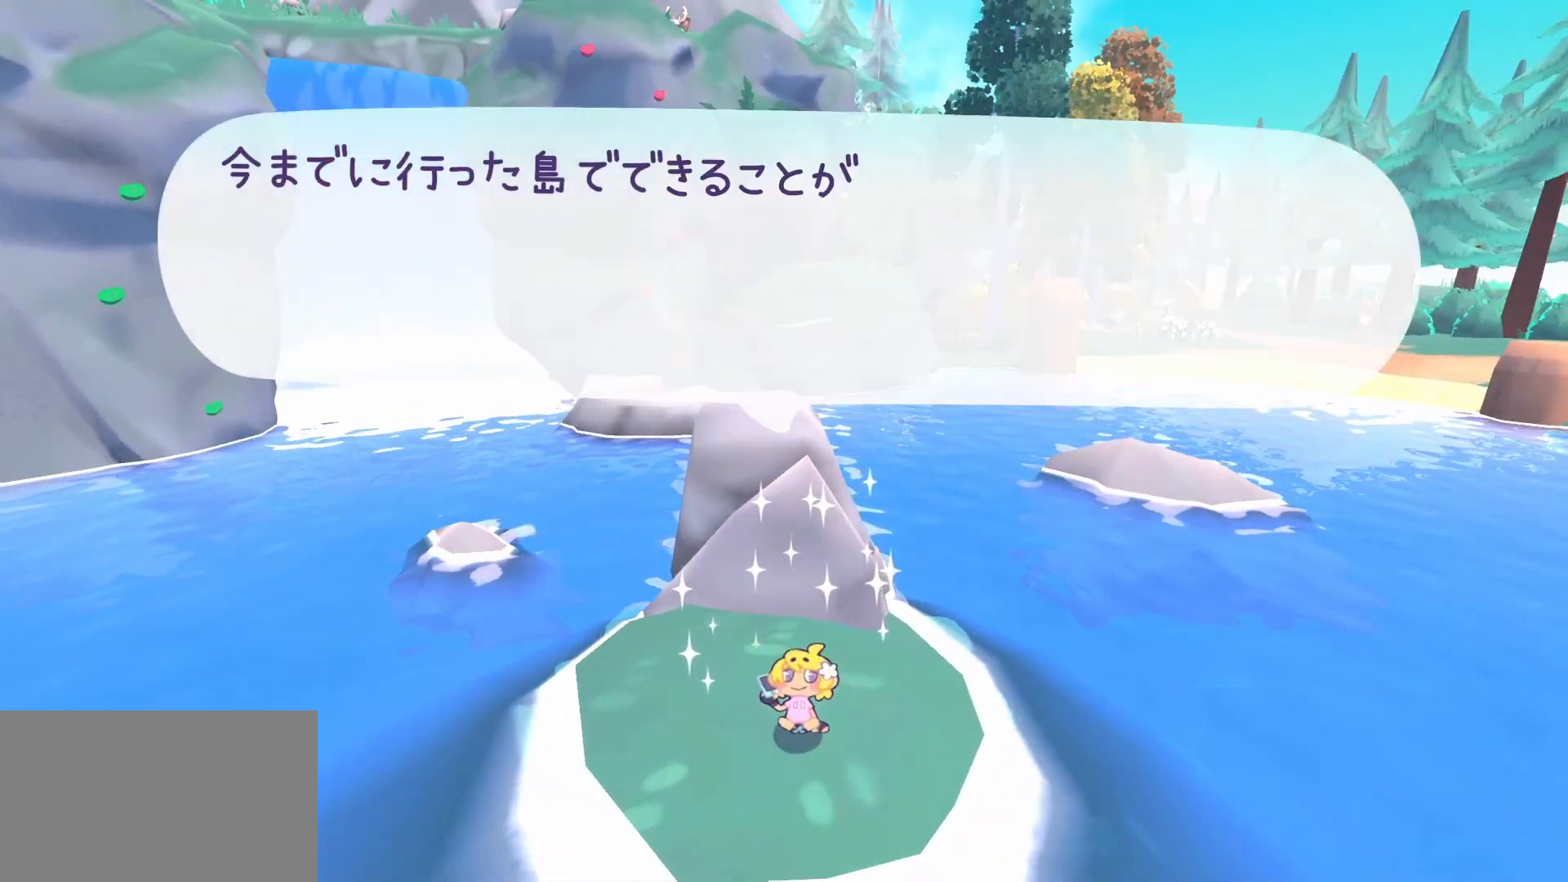
{"keys": [], "mouse": [], "events": [[17, "q", "down"], [100, "q", "up"], [150, "q", "down"], [200, "q", "up"], [300, "q", "down"], [350, "q", "up"], [433, "q", "down"], [483, "q", "up"]]}
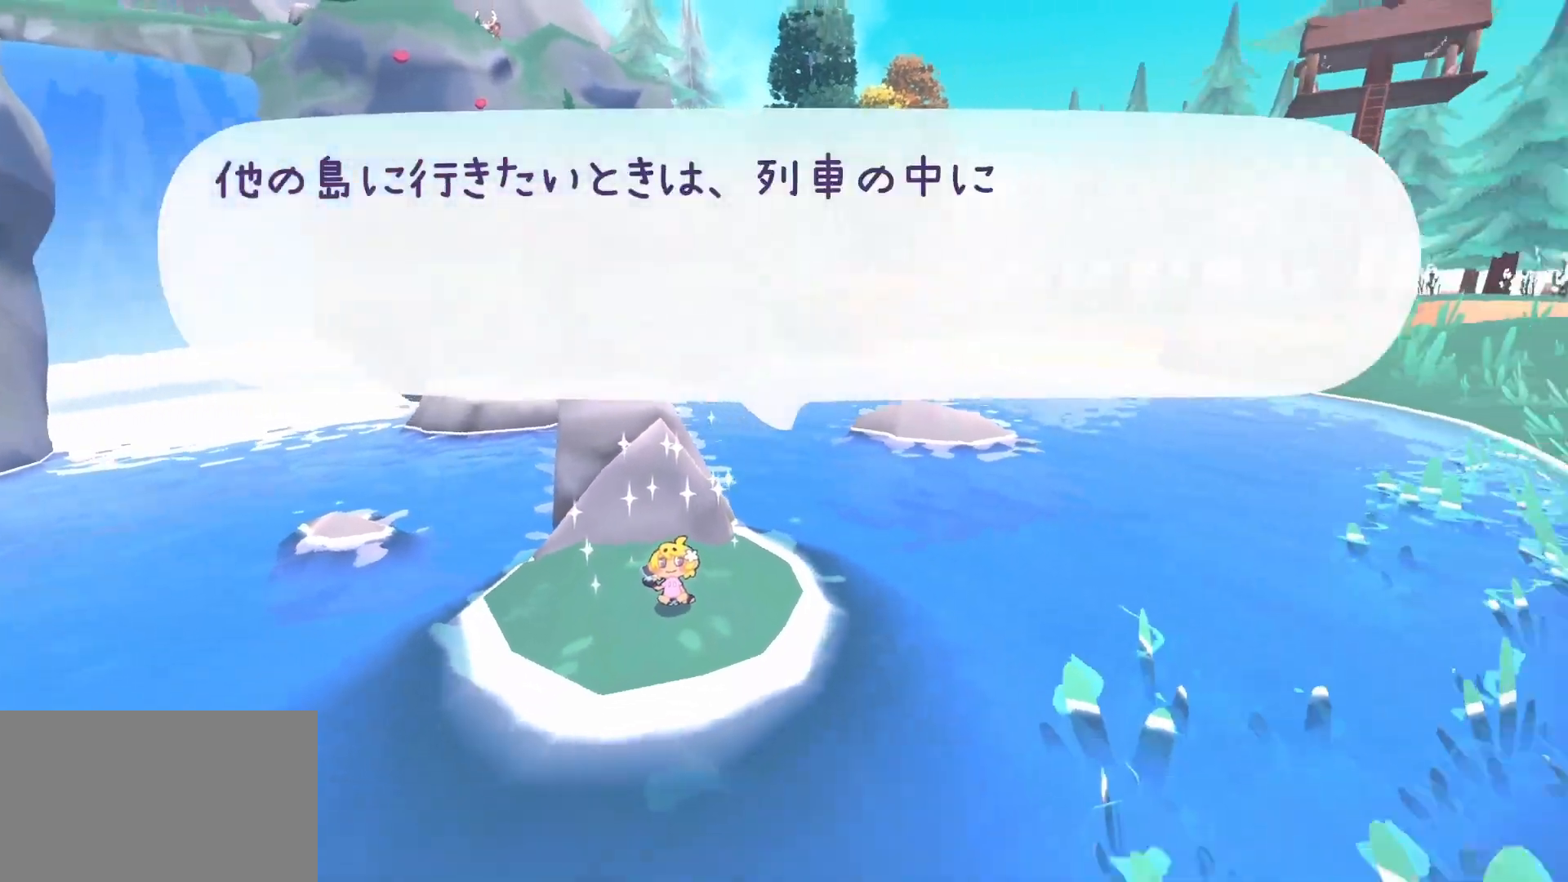
{"keys": ["q"], "mouse": [], "events": [[83, "q", "down"], [117, "q", "up"], [167, "q", "down"]]}
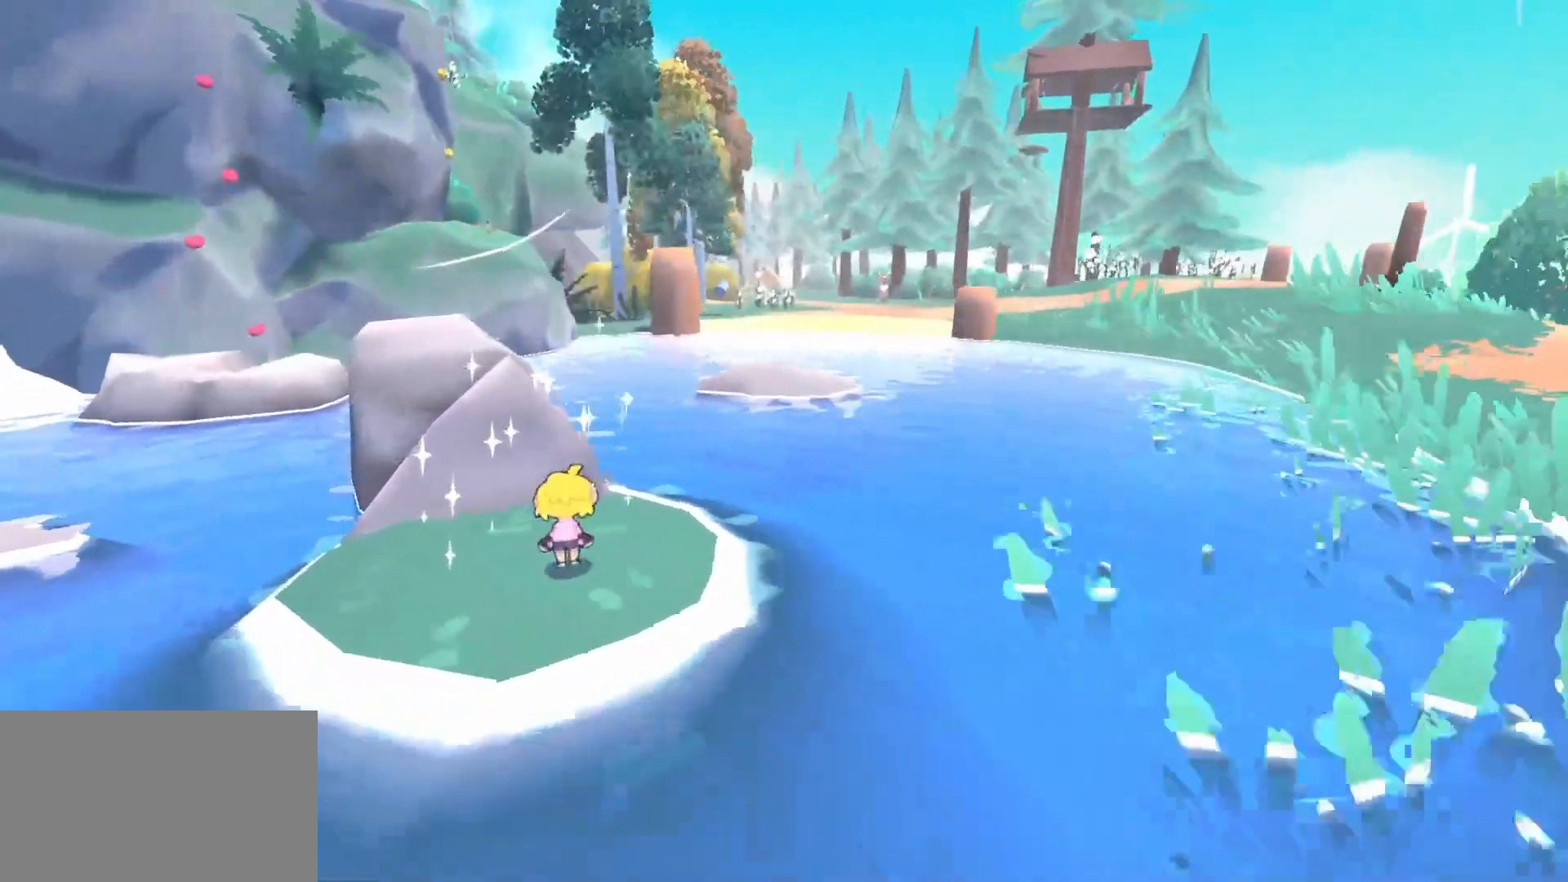
{"keys": ["w"], "mouse": [], "events": [[100, "w", "down"], [133, "q", "up"], [133, "space", "down"], [467, "space", "up"]]}
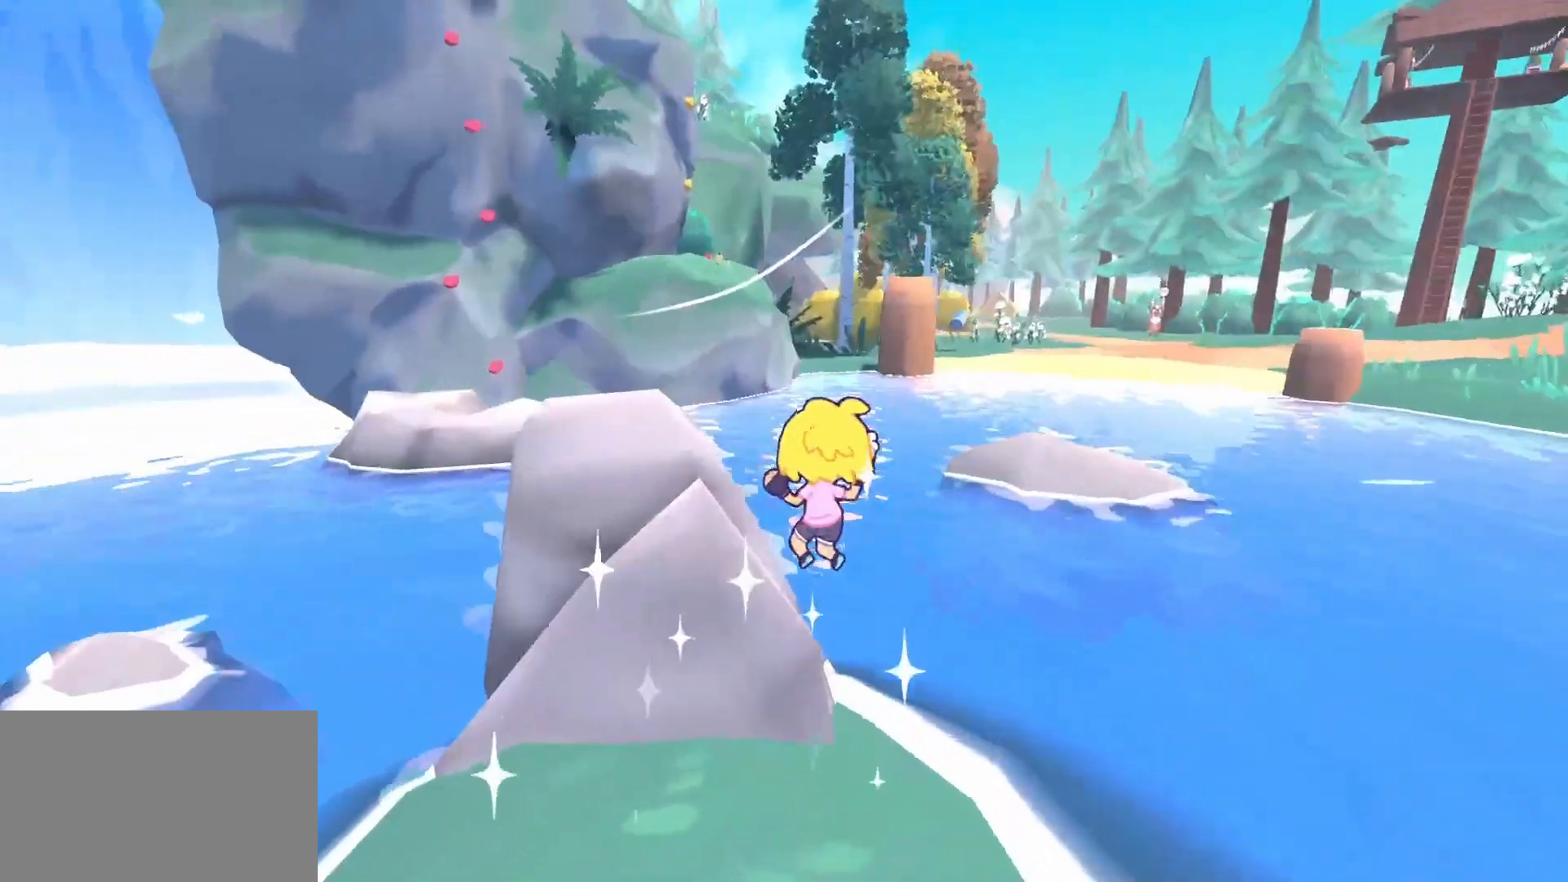
{"keys": [], "mouse": [], "events": [[150, "w", "up"], [200, "e", "down"], [300, "e", "up"]]}
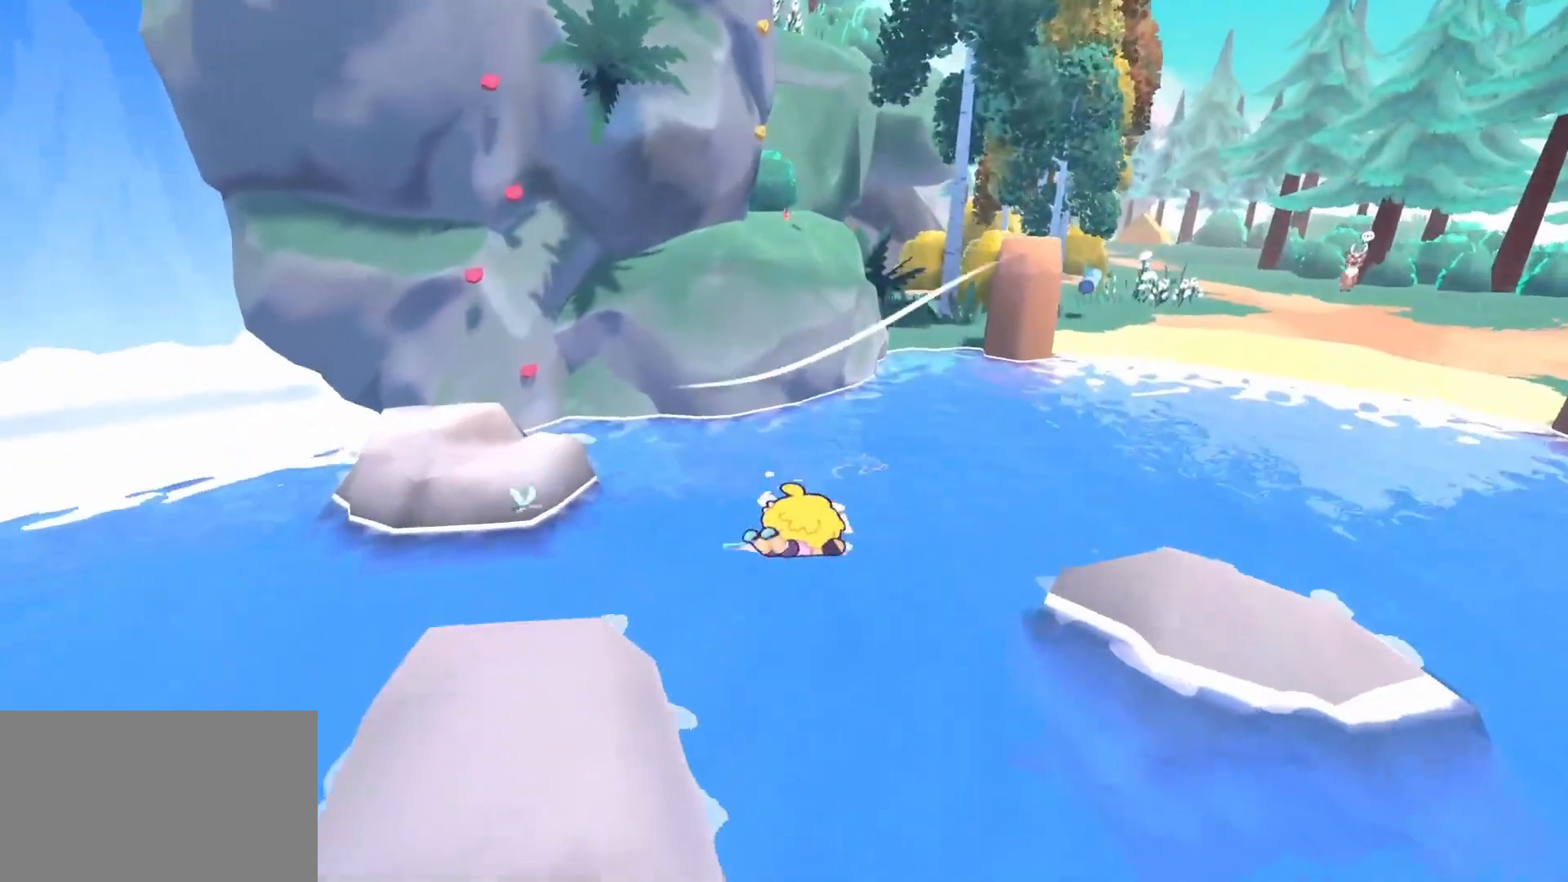
{"keys": [], "mouse": [], "events": []}
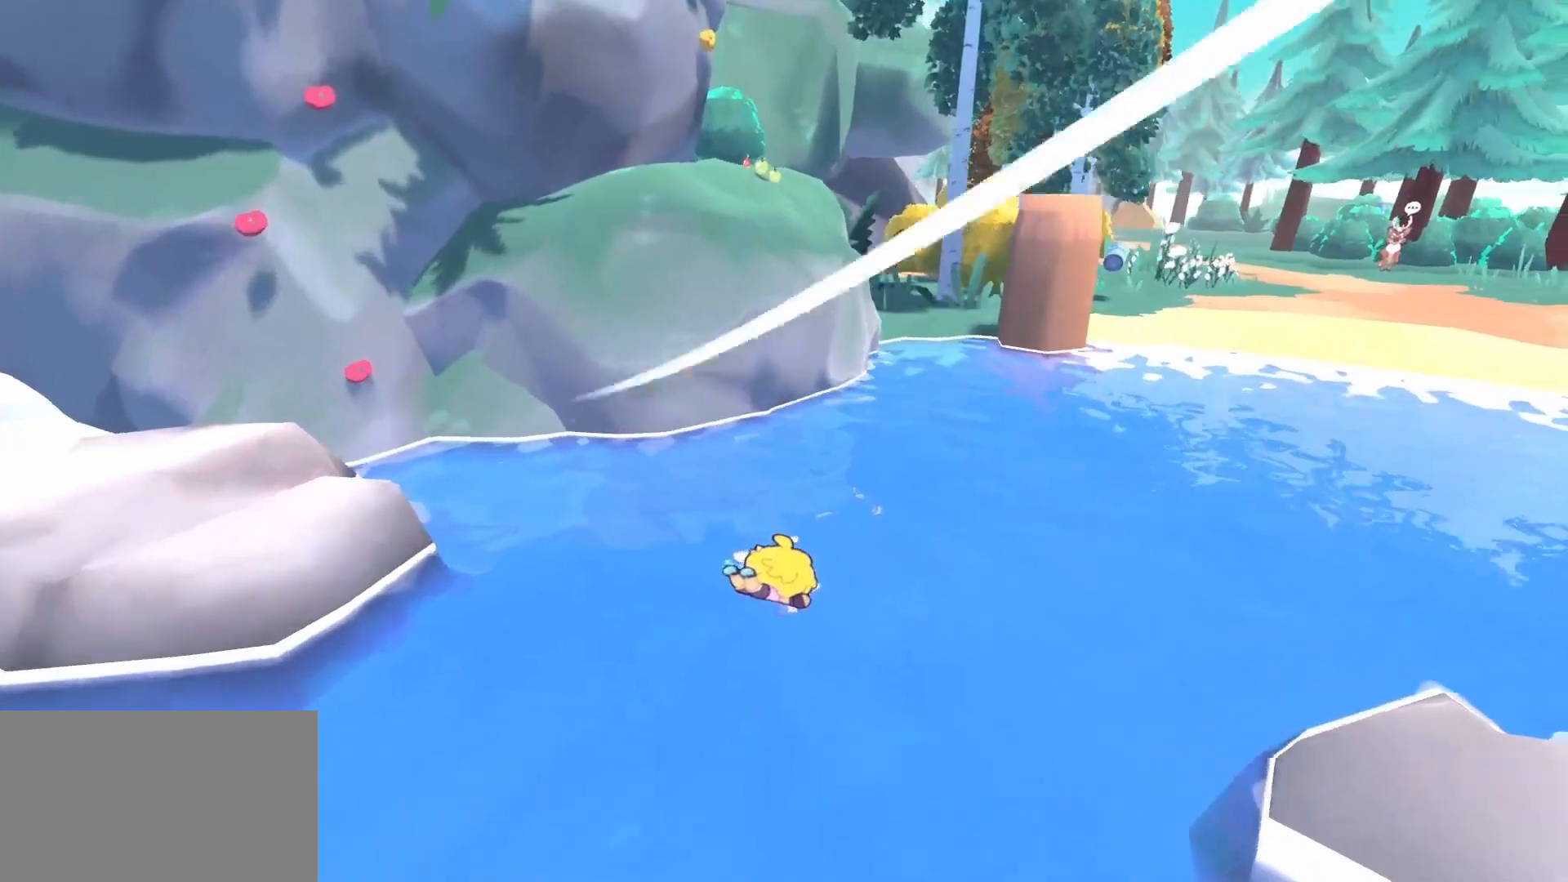
{"keys": [], "mouse": [], "events": [[183, "d", "down"], [183, "space", "down"], [183, "w", "down"], [333, "space", "up"], [467, "d", "up"], [467, "w", "up"]]}